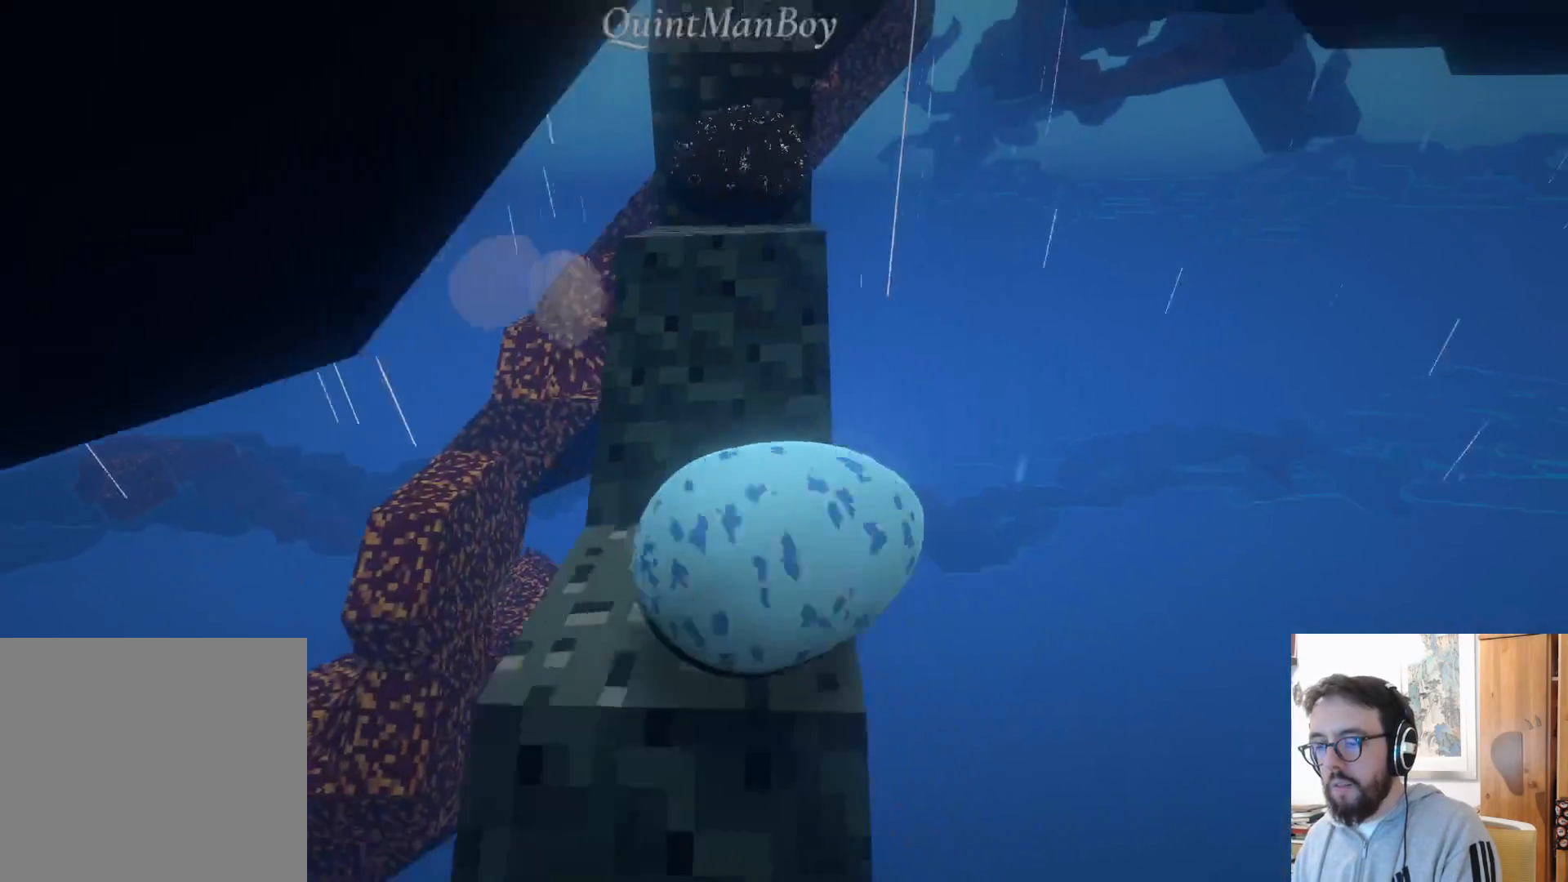
Gameplay with a controller (Xbox layout); each line is a JSON object with the inputs held at the frame after it (dt_ms = milliseconds from this image to that frame). "events" lists button and stick changes between this image and that frame as [ms after this image, input, new state], when the widget could be followed in between. Not read: DPAD_DOWN DPAD_UP L3 R3 X.
{"dt_ms": 500, "buttons": [], "left_stick": "up-left", "right_stick": "center", "events": [[17, "left_stick", "left"], [234, "left_stick", "up-left"]]}
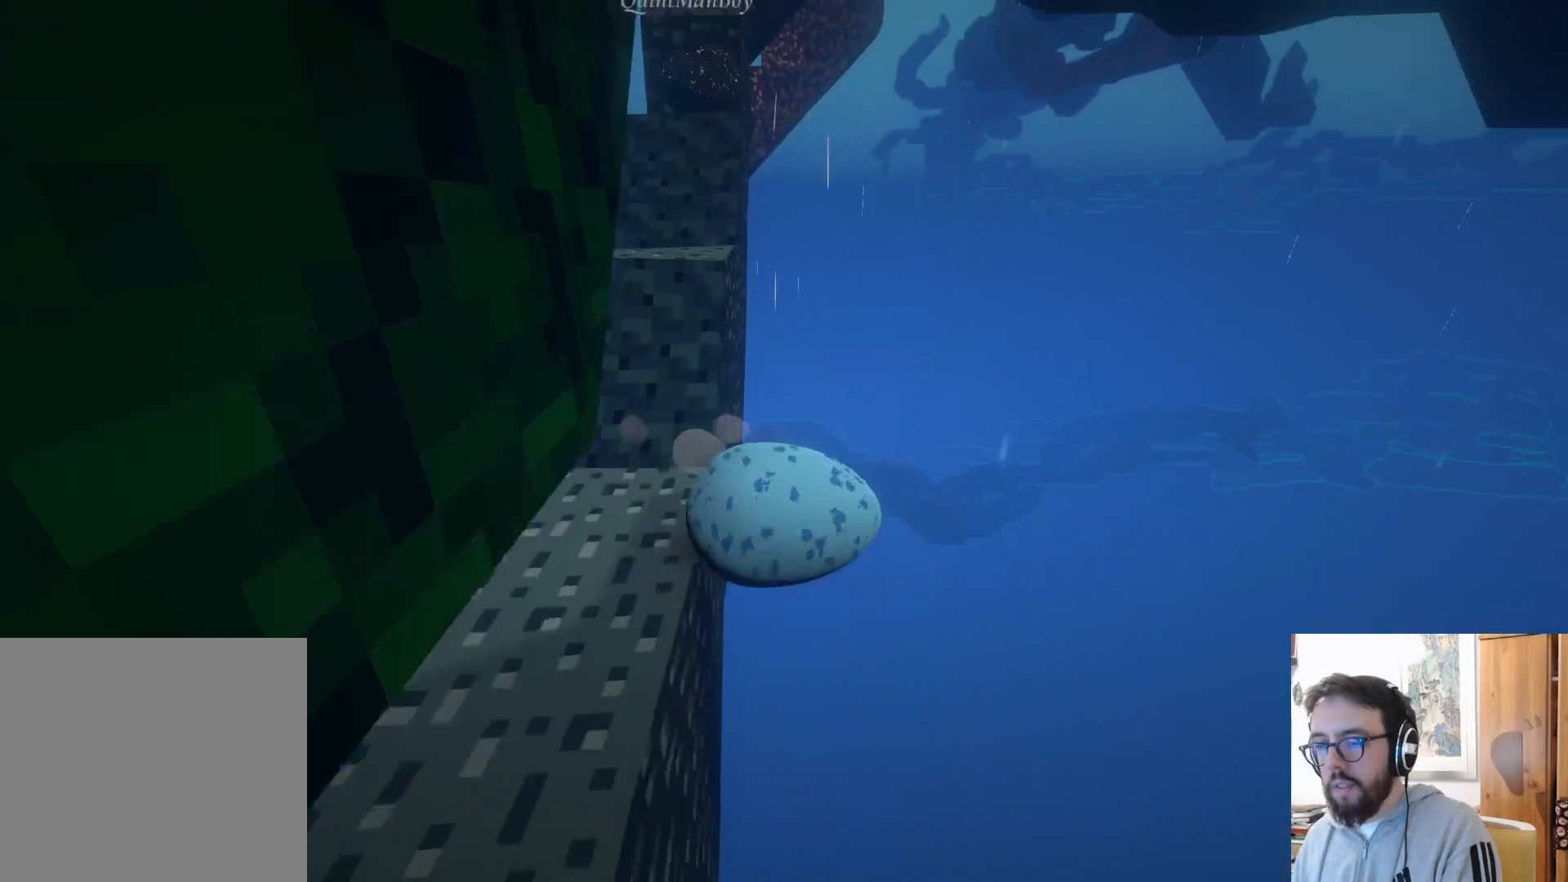
{"dt_ms": 500, "buttons": [], "left_stick": "center", "right_stick": "center", "events": [[184, "left_stick", "left"], [367, "left_stick", "center"]]}
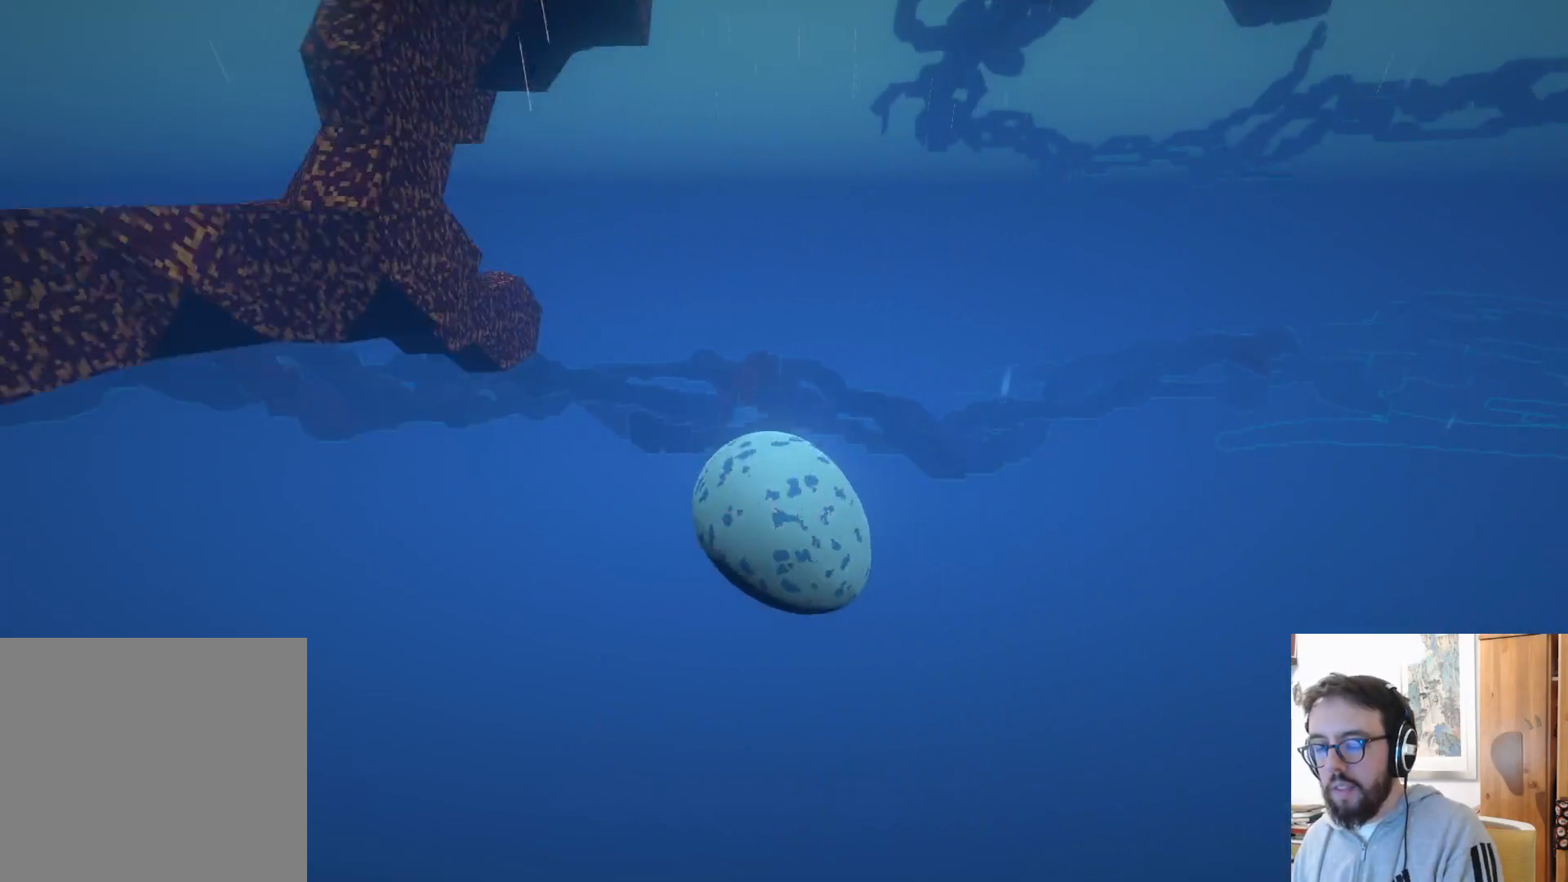
{"dt_ms": 500, "buttons": [], "left_stick": "center", "right_stick": "center", "events": []}
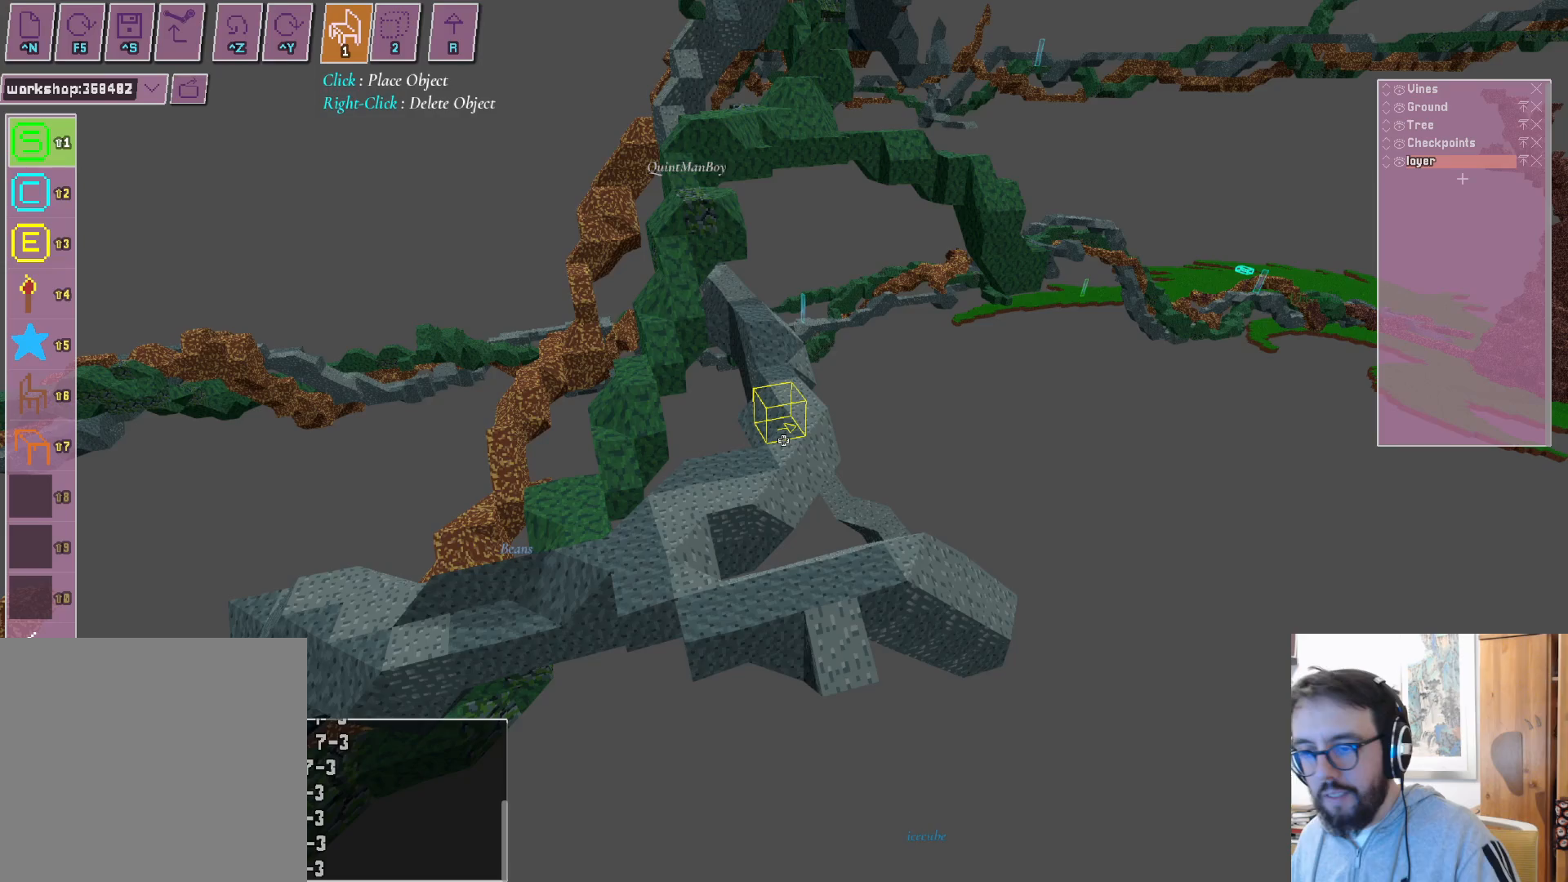
{"dt_ms": 500, "buttons": [], "left_stick": "center", "right_stick": "center", "events": []}
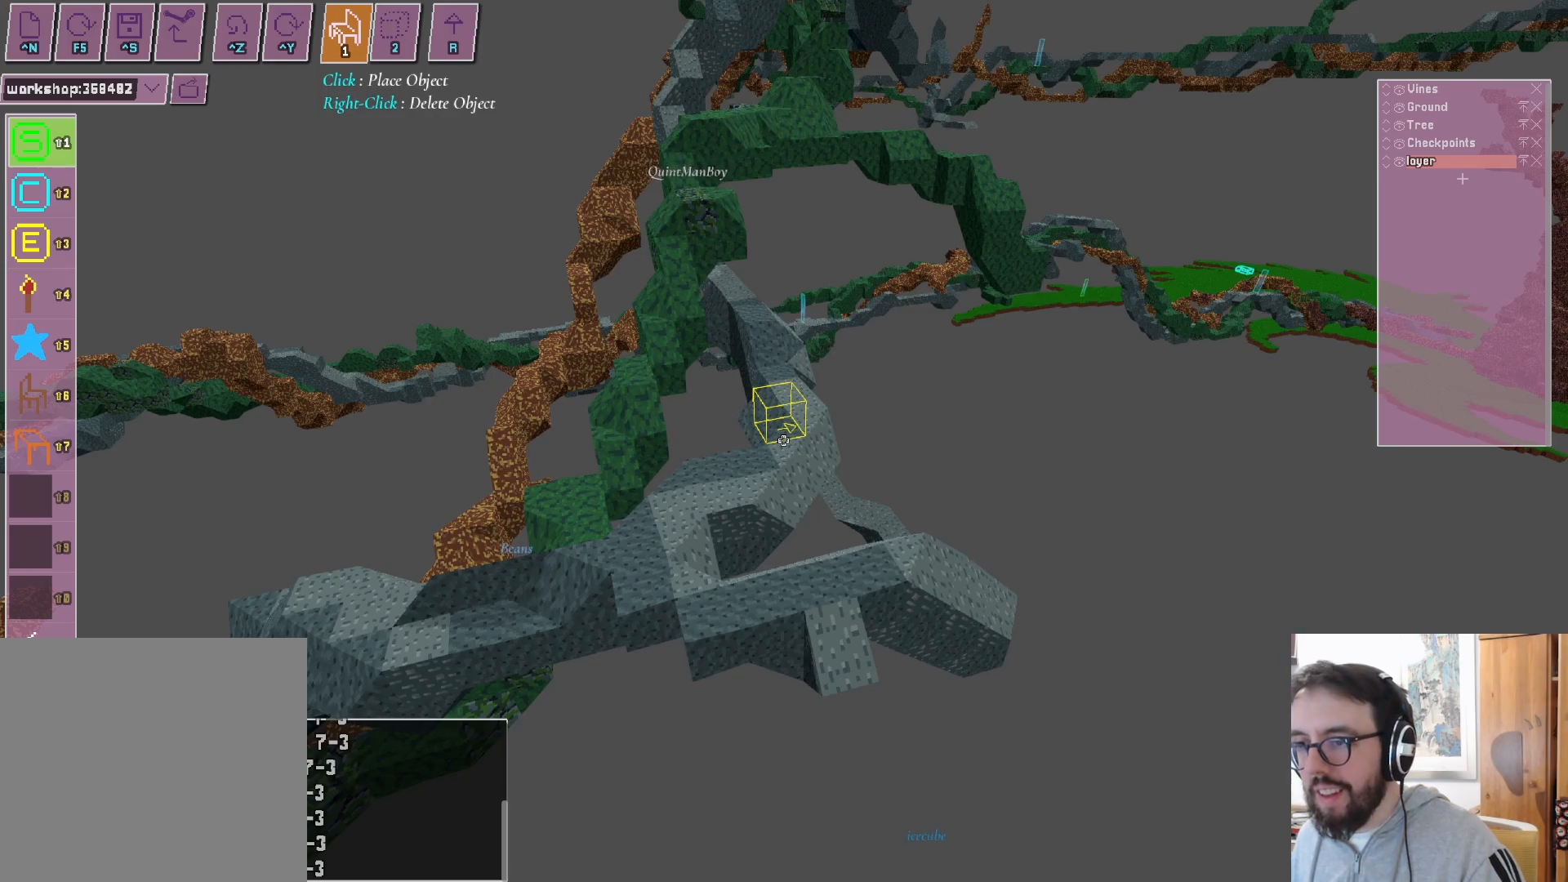
{"dt_ms": 500, "buttons": [], "left_stick": "center", "right_stick": "center", "events": []}
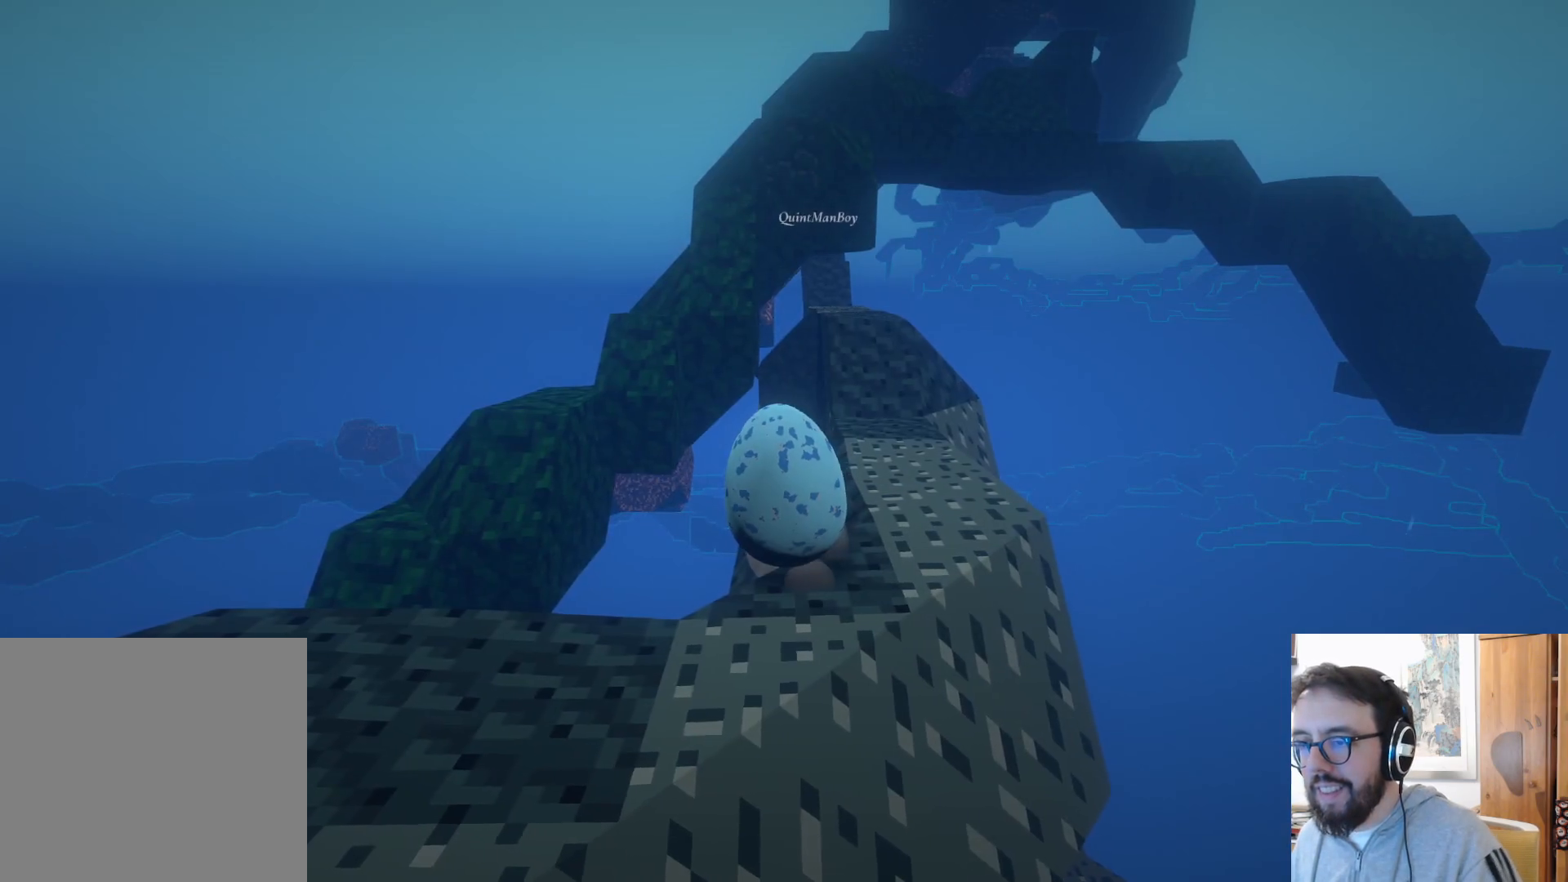
{"dt_ms": 500, "buttons": [], "left_stick": "down-right", "right_stick": "center", "events": [[217, "left_stick", "right"], [367, "left_stick", "down-right"]]}
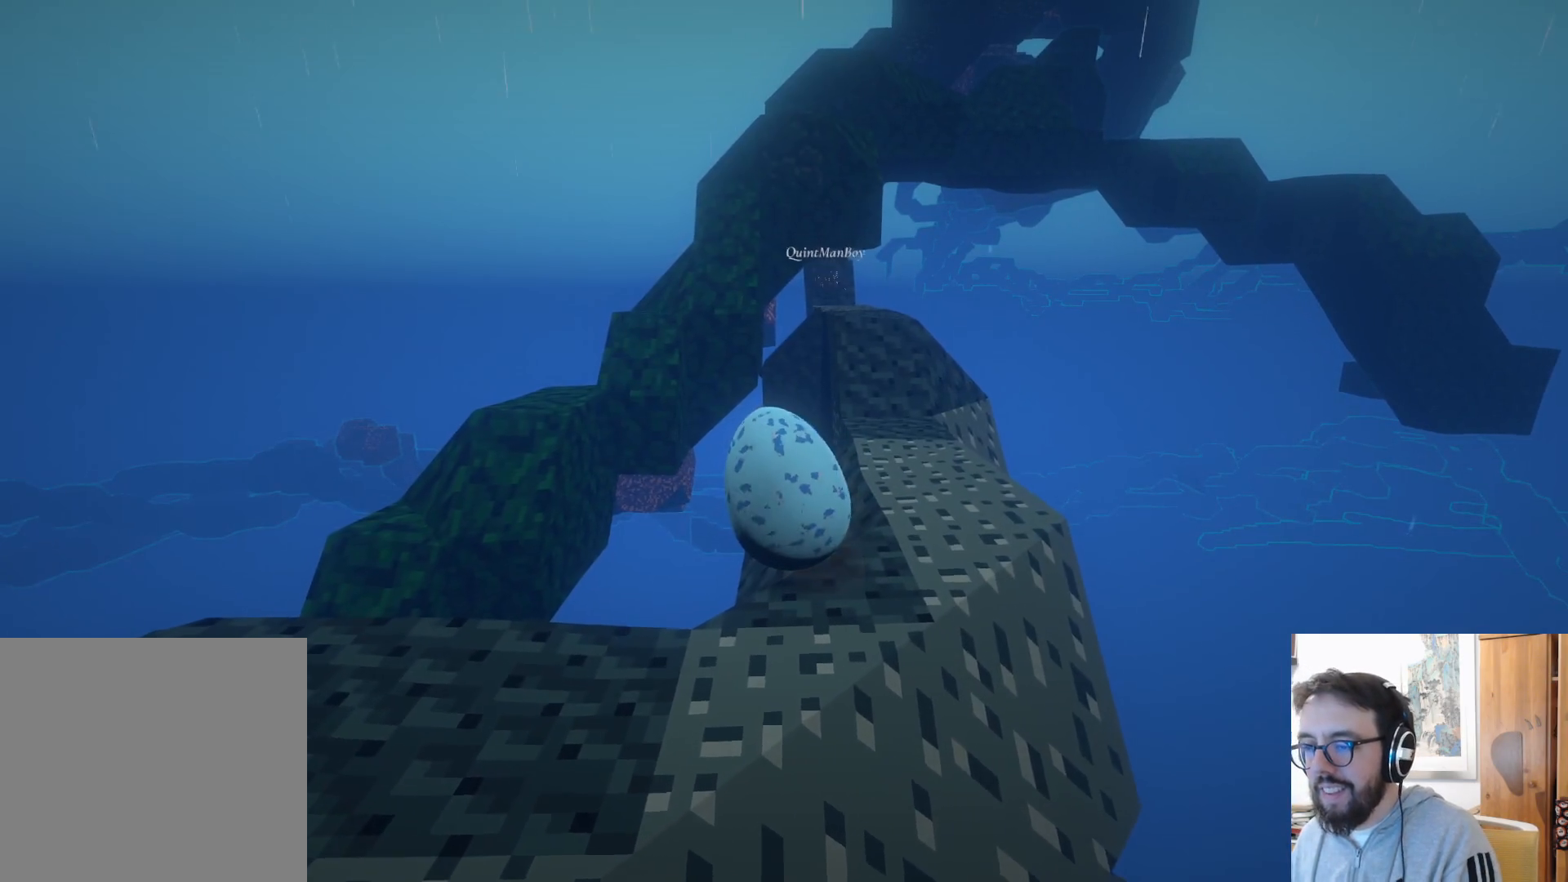
{"dt_ms": 500, "buttons": [], "left_stick": "down", "right_stick": "center", "events": [[167, "left_stick", "down"]]}
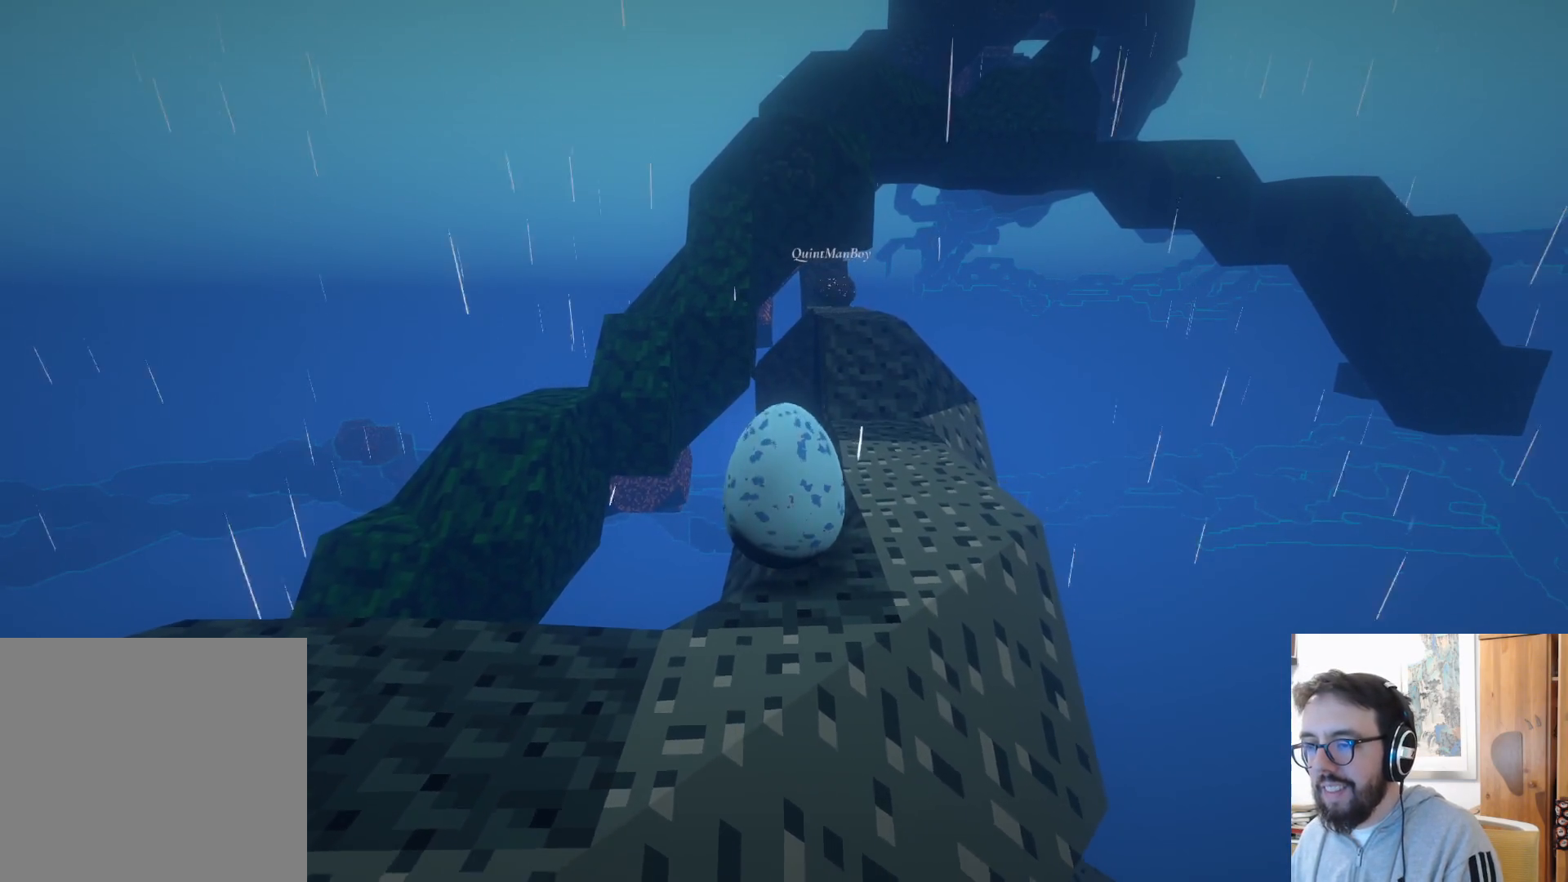
{"dt_ms": 500, "buttons": [], "left_stick": "up", "right_stick": "center", "events": [[200, "left_stick", "center"], [417, "left_stick", "up"]]}
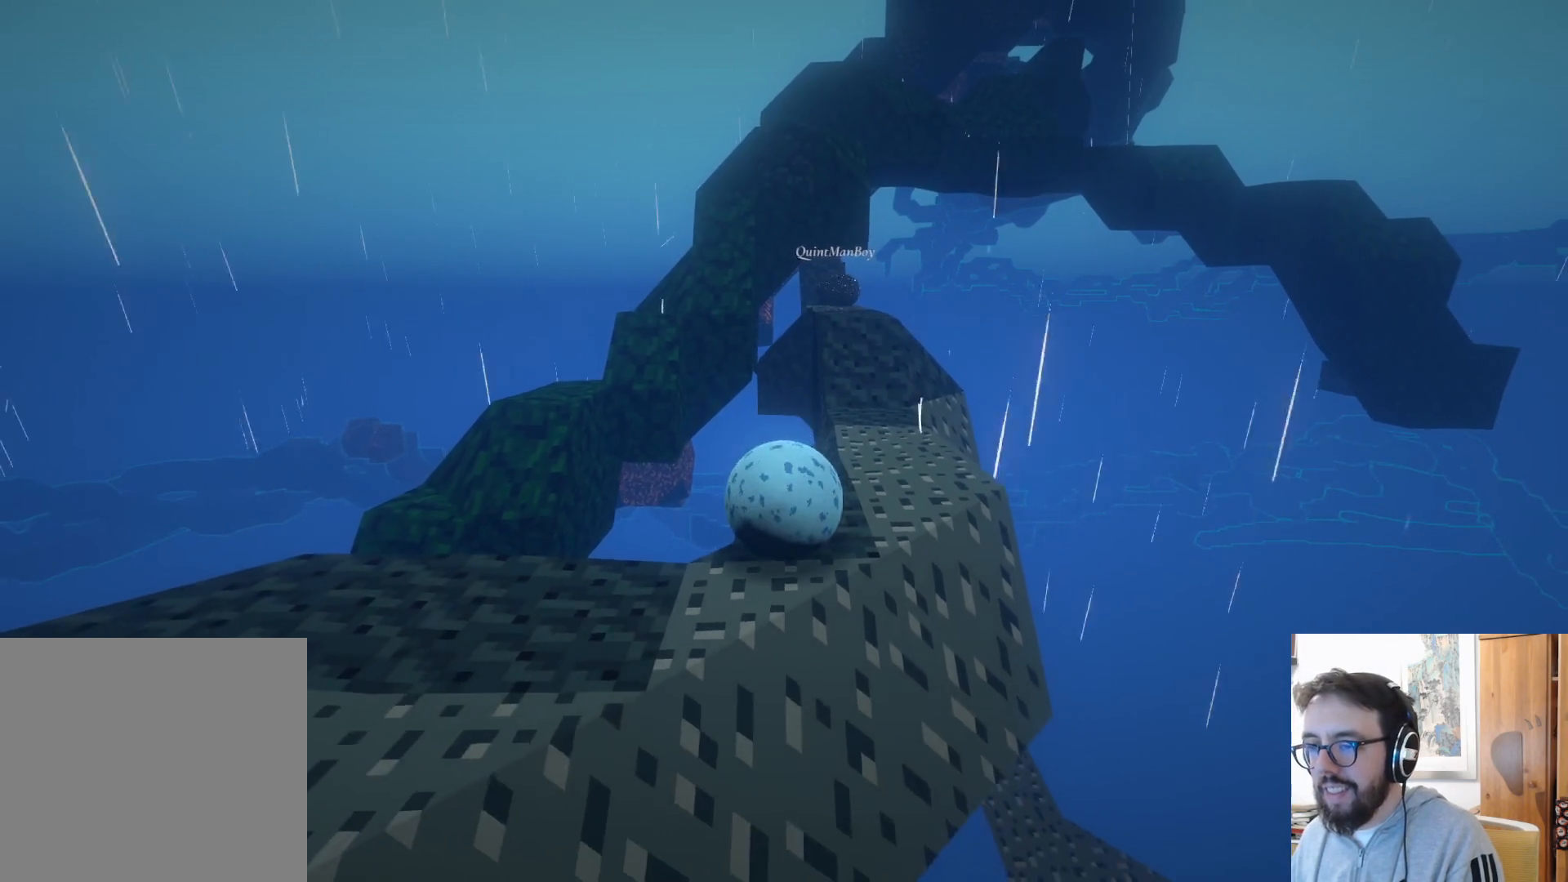
{"dt_ms": 500, "buttons": [], "left_stick": "right", "right_stick": "center", "events": [[134, "left_stick", "up-right"], [334, "left_stick", "right"]]}
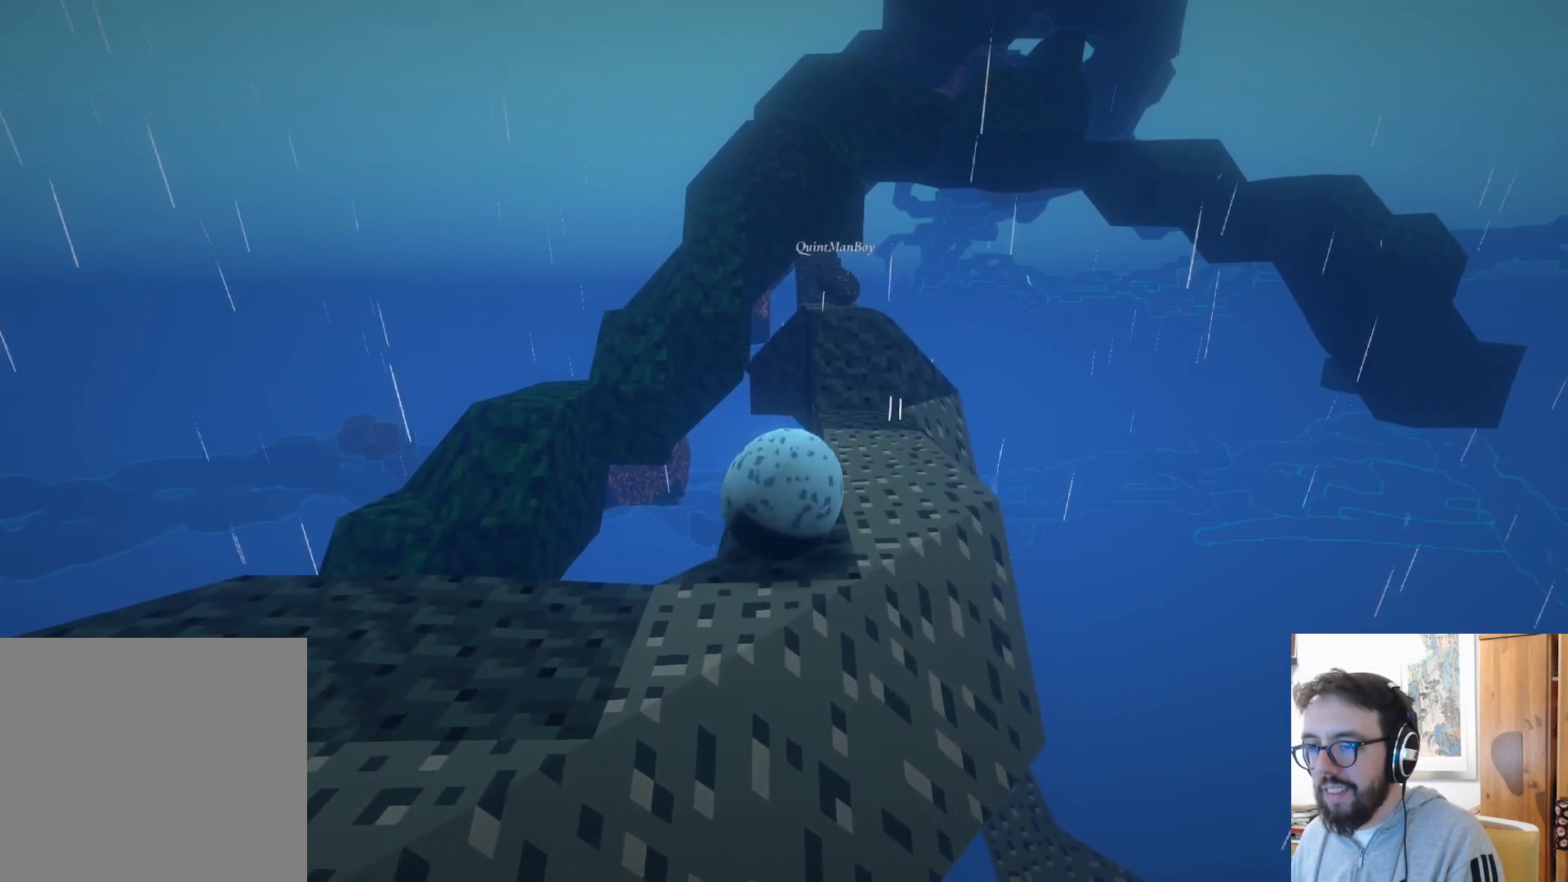
{"dt_ms": 500, "buttons": [], "left_stick": "left", "right_stick": "center", "events": [[134, "left_stick", "down"], [184, "left_stick", "down-left"], [300, "left_stick", "left"]]}
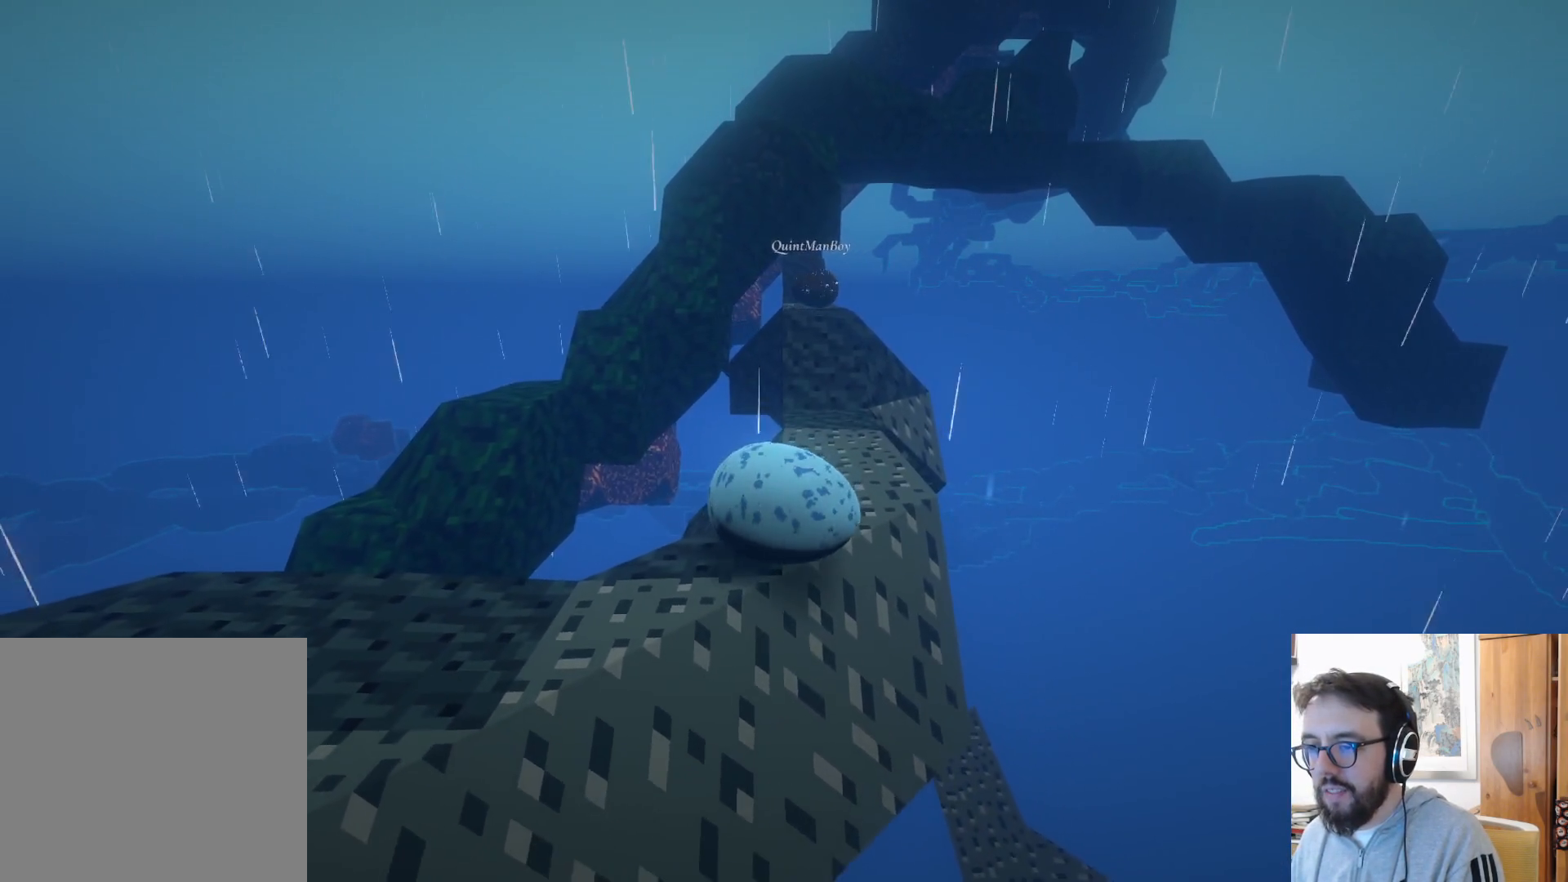
{"dt_ms": 1000, "buttons": [], "left_stick": "center", "right_stick": "center", "events": [[217, "left_stick", "up"], [350, "right_stick", "down"], [384, "left_stick", "right"], [517, "left_stick", "up-right"], [517, "right_stick", "center"], [650, "left_stick", "up"], [967, "left_stick", "center"]]}
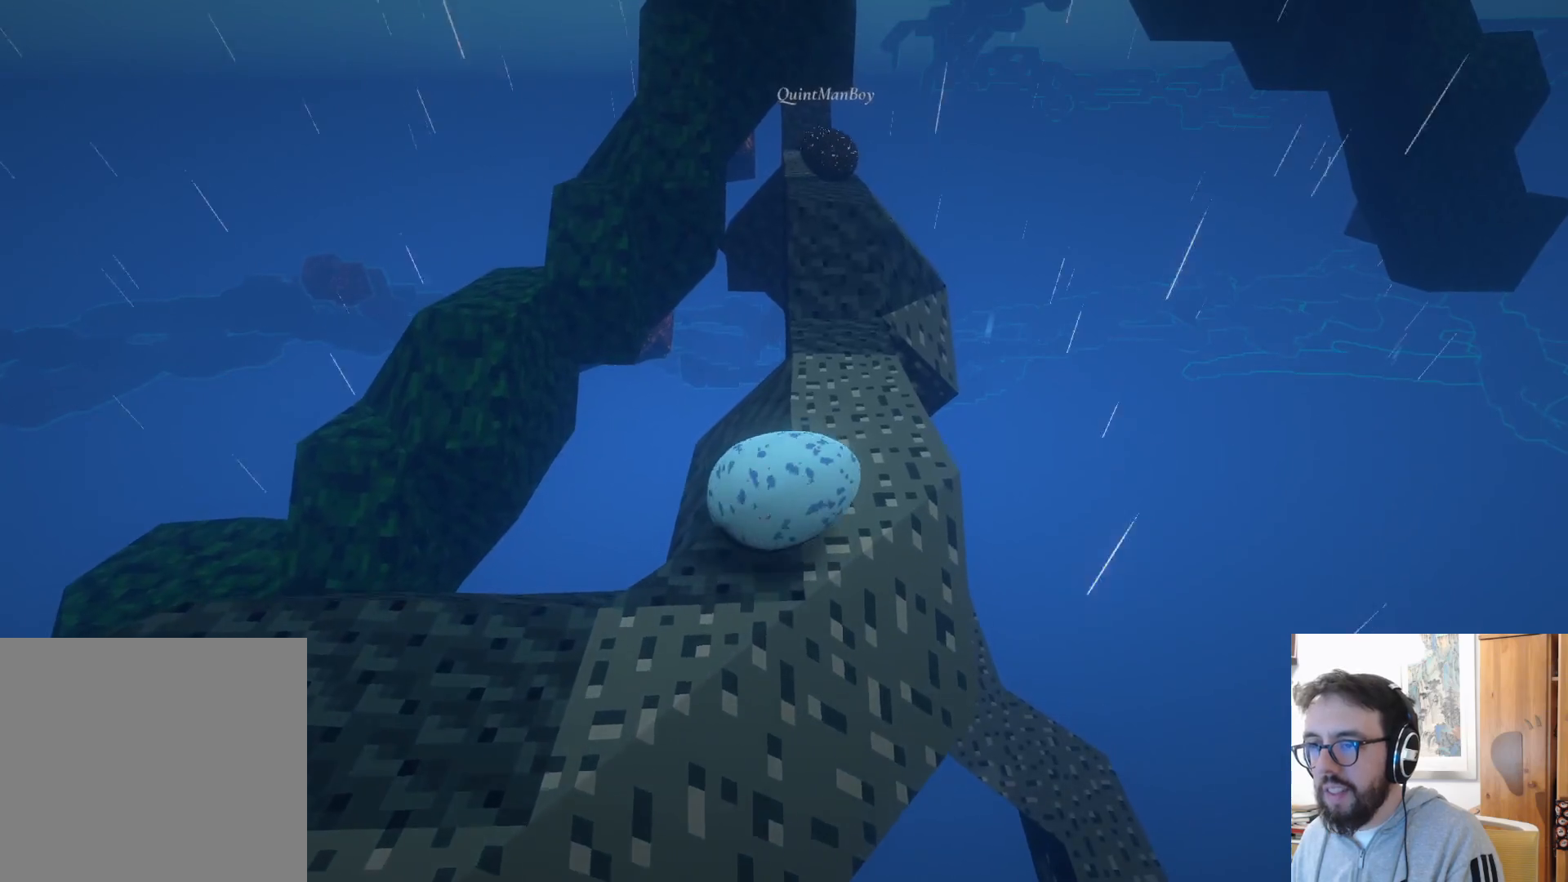
{"dt_ms": 1000, "buttons": [], "left_stick": "down", "right_stick": "center", "events": [[284, "left_stick", "up"], [517, "left_stick", "center"], [734, "left_stick", "down"]]}
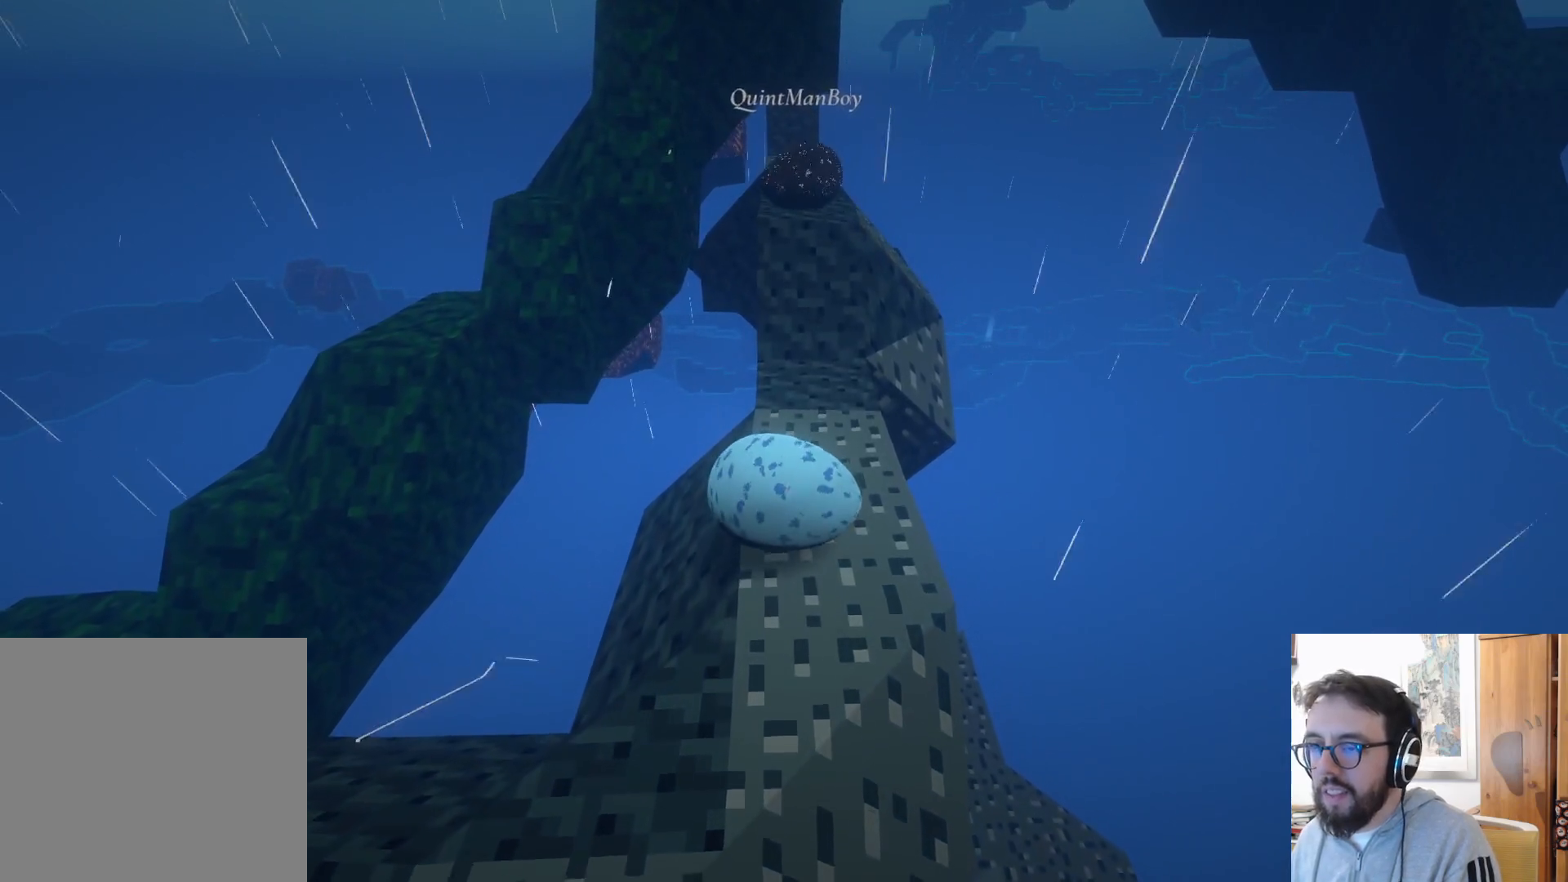
{"dt_ms": 500, "buttons": [], "left_stick": "center", "right_stick": "center", "events": [[317, "left_stick", "center"]]}
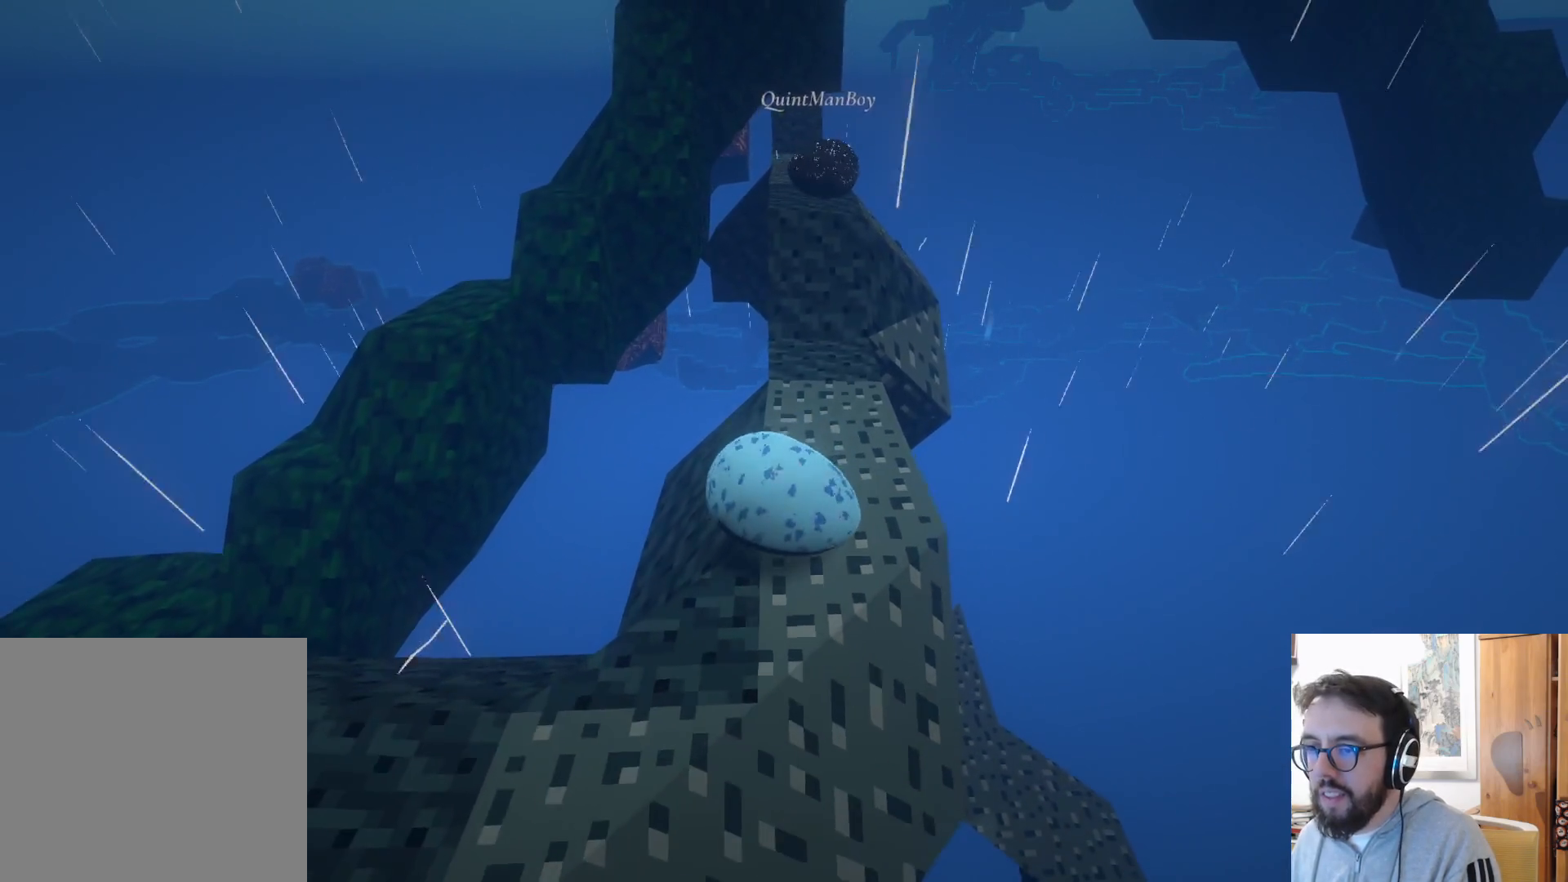
{"dt_ms": 500, "buttons": [], "left_stick": "up-right", "right_stick": "center", "events": [[34, "left_stick", "right"], [100, "left_stick", "up-right"]]}
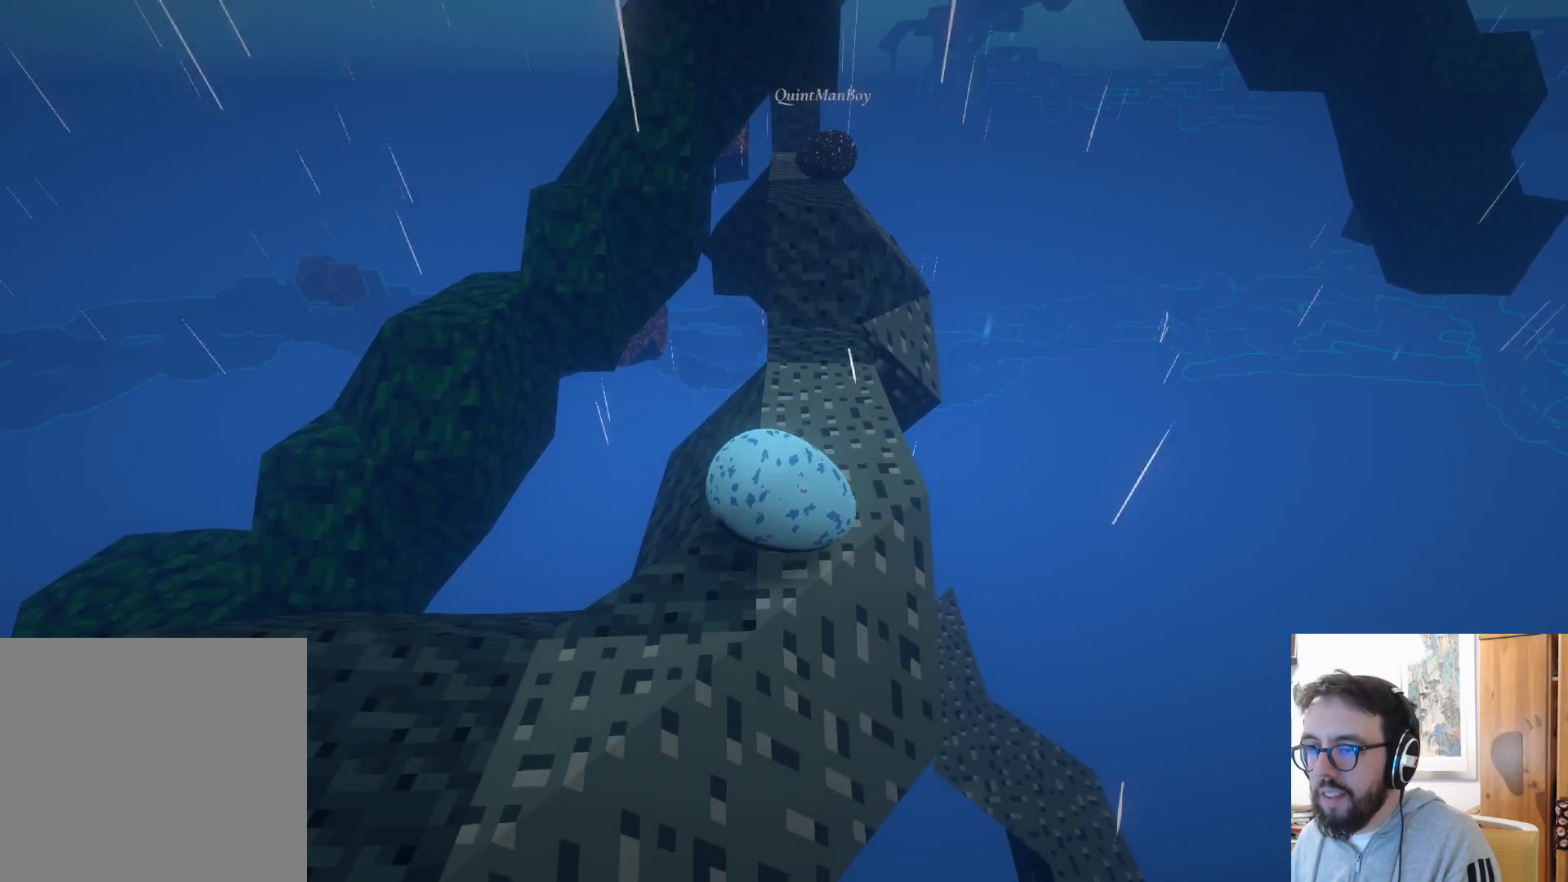
{"dt_ms": 500, "buttons": [], "left_stick": "up-right", "right_stick": "center", "events": [[34, "left_stick", "up"], [484, "left_stick", "up-right"]]}
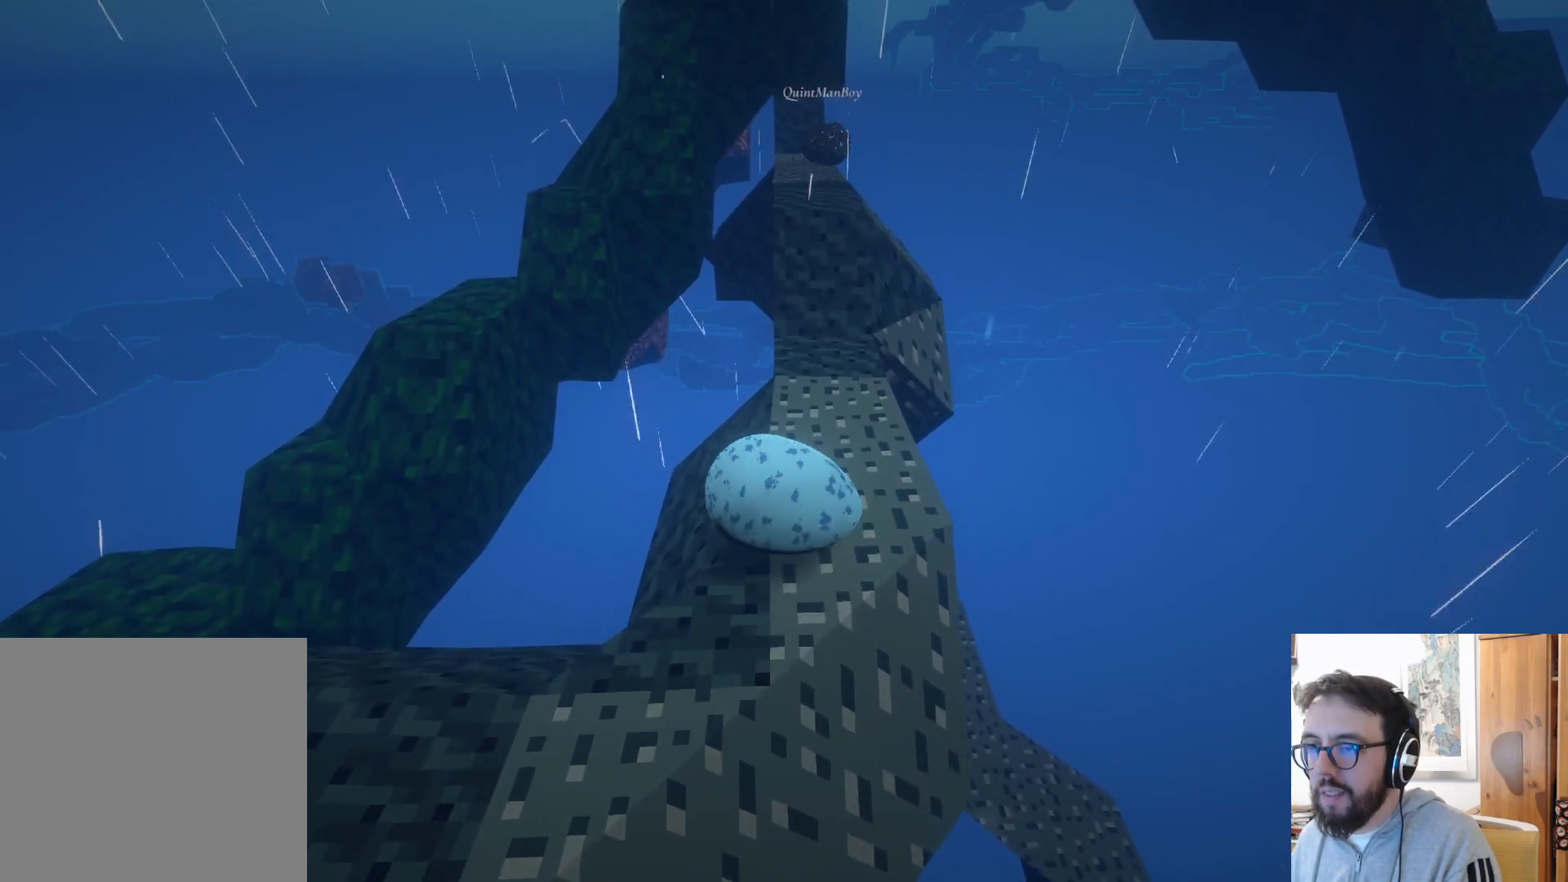
{"dt_ms": 500, "buttons": [], "left_stick": "right", "right_stick": "center", "events": [[400, "left_stick", "right"]]}
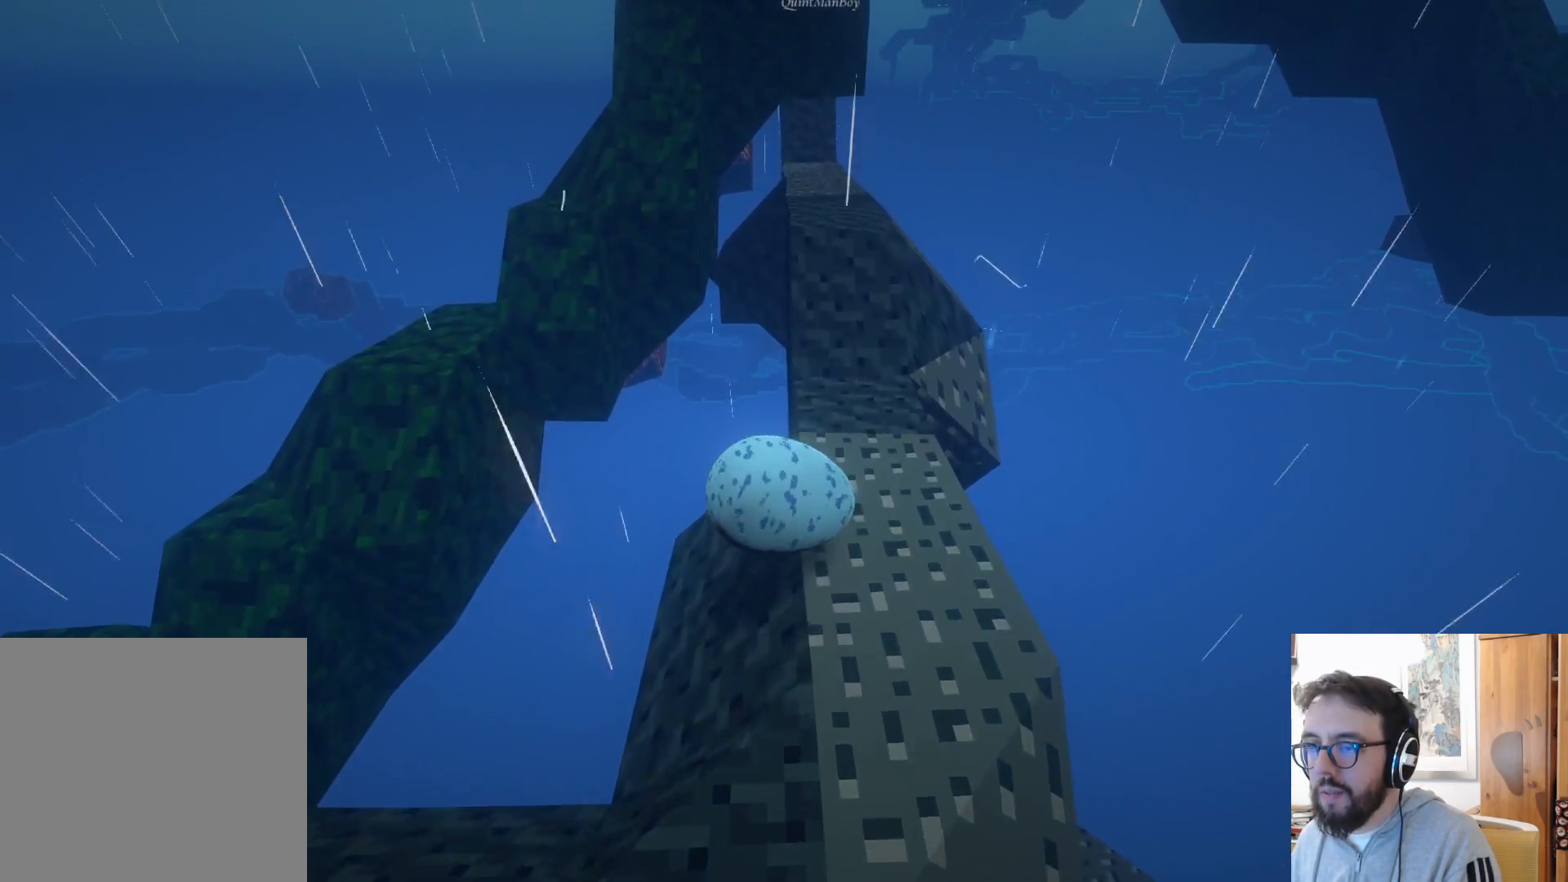
{"dt_ms": 500, "buttons": [], "left_stick": "right", "right_stick": "up-right", "events": [[234, "right_stick", "up-right"]]}
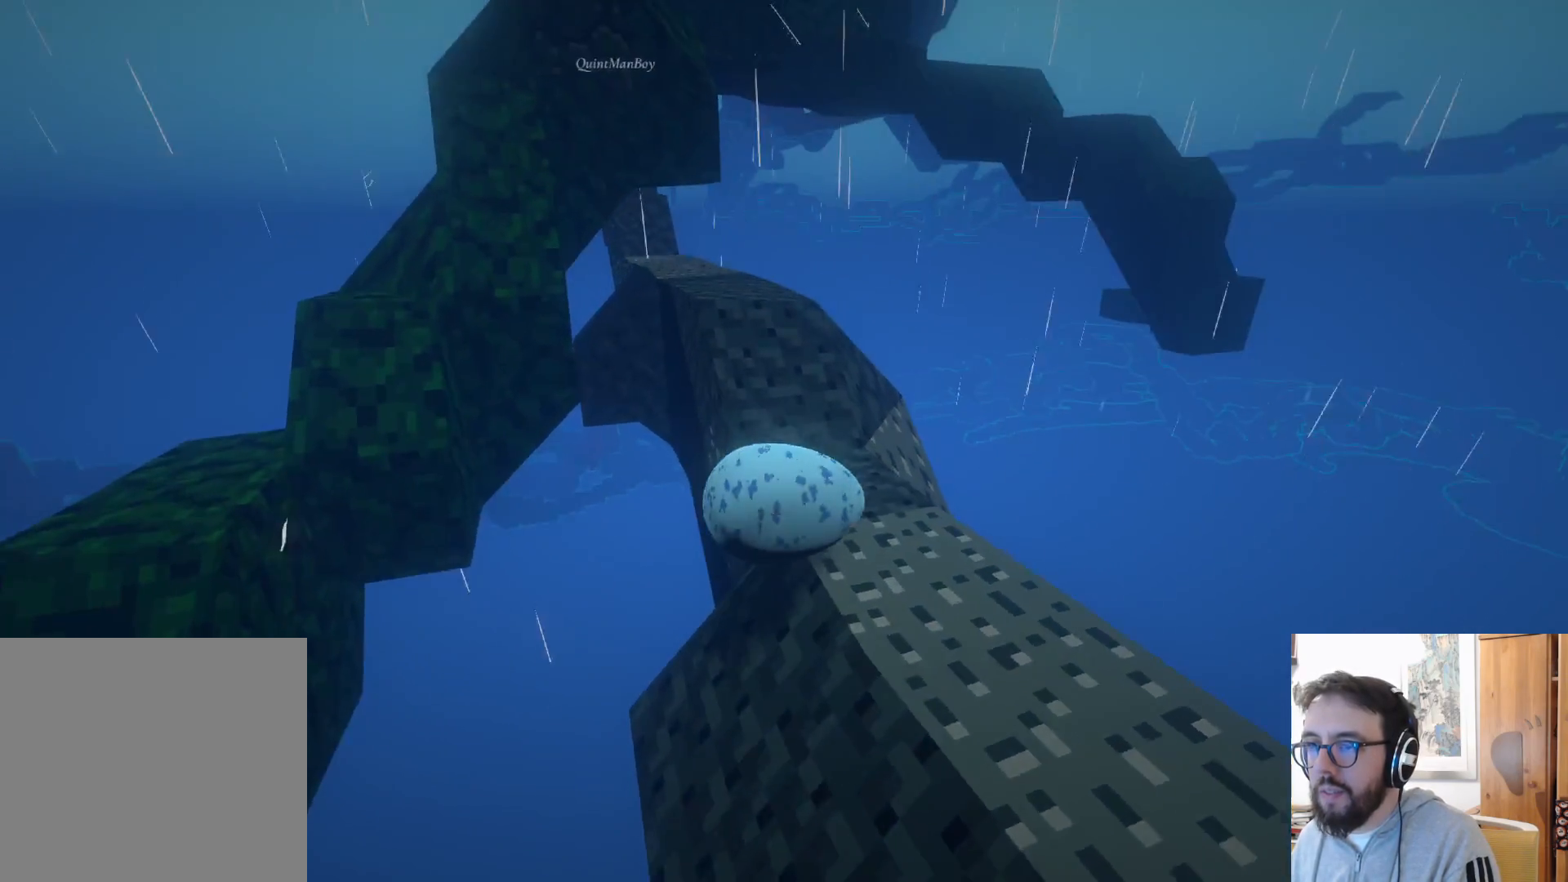
{"dt_ms": 500, "buttons": ["A"], "left_stick": "up", "right_stick": "center", "events": [[17, "right_stick", "center"], [50, "left_stick", "up-right"], [200, "left_stick", "up"], [300, "A", "down"]]}
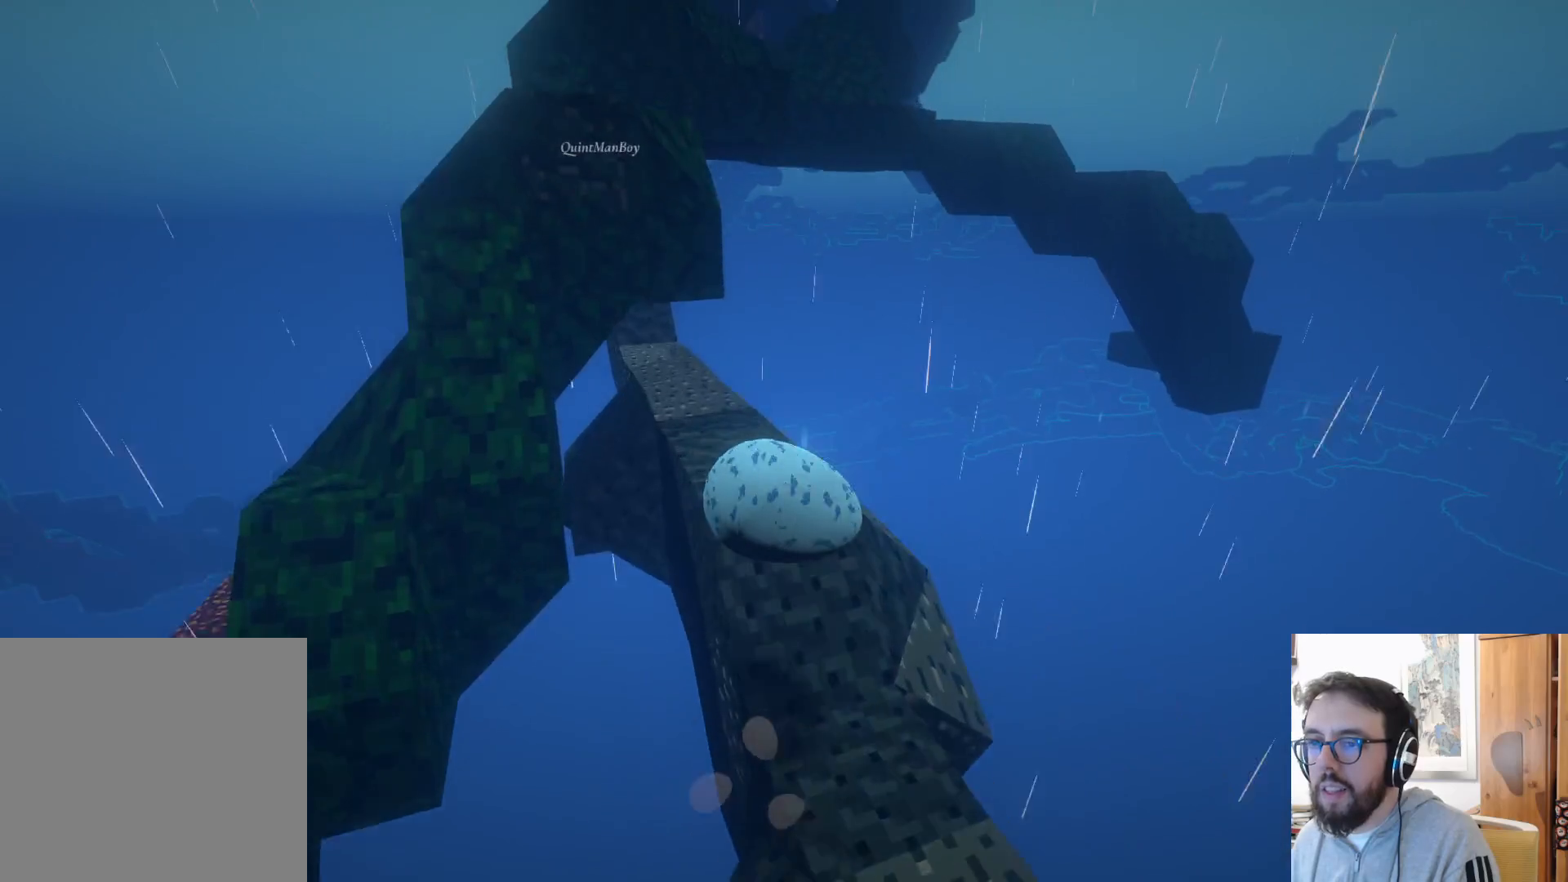
{"dt_ms": 1000, "buttons": [], "left_stick": "down-left", "right_stick": "center"}
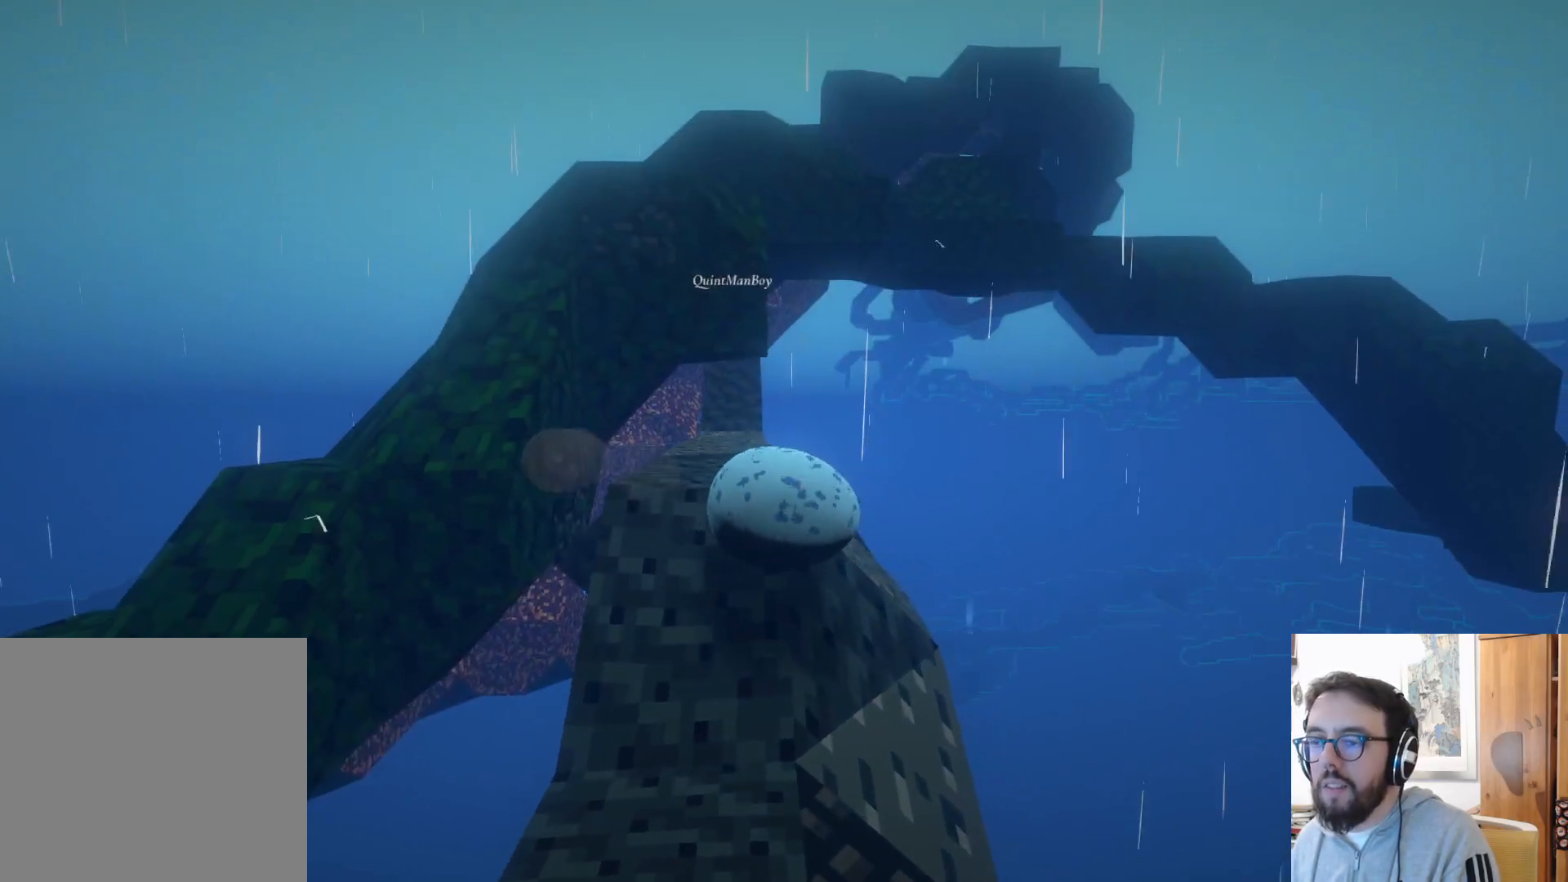
{"dt_ms": 500, "buttons": [], "left_stick": "down", "right_stick": "center", "events": [[434, "left_stick", "down"]]}
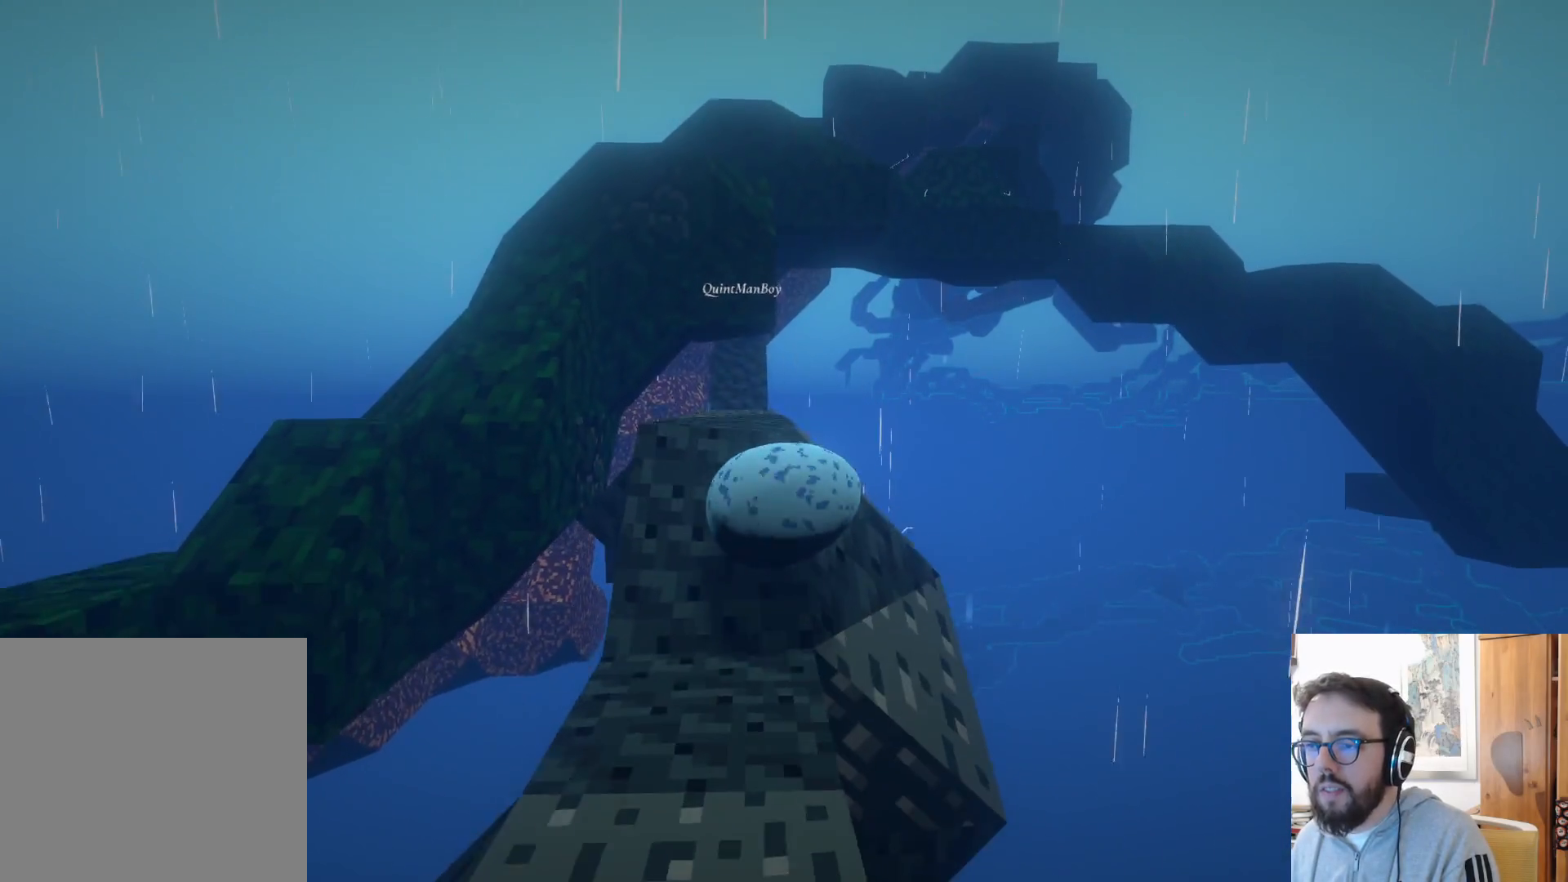
{"dt_ms": 500, "buttons": [], "left_stick": "right", "right_stick": "center", "events": [[250, "left_stick", "center"], [467, "left_stick", "right"]]}
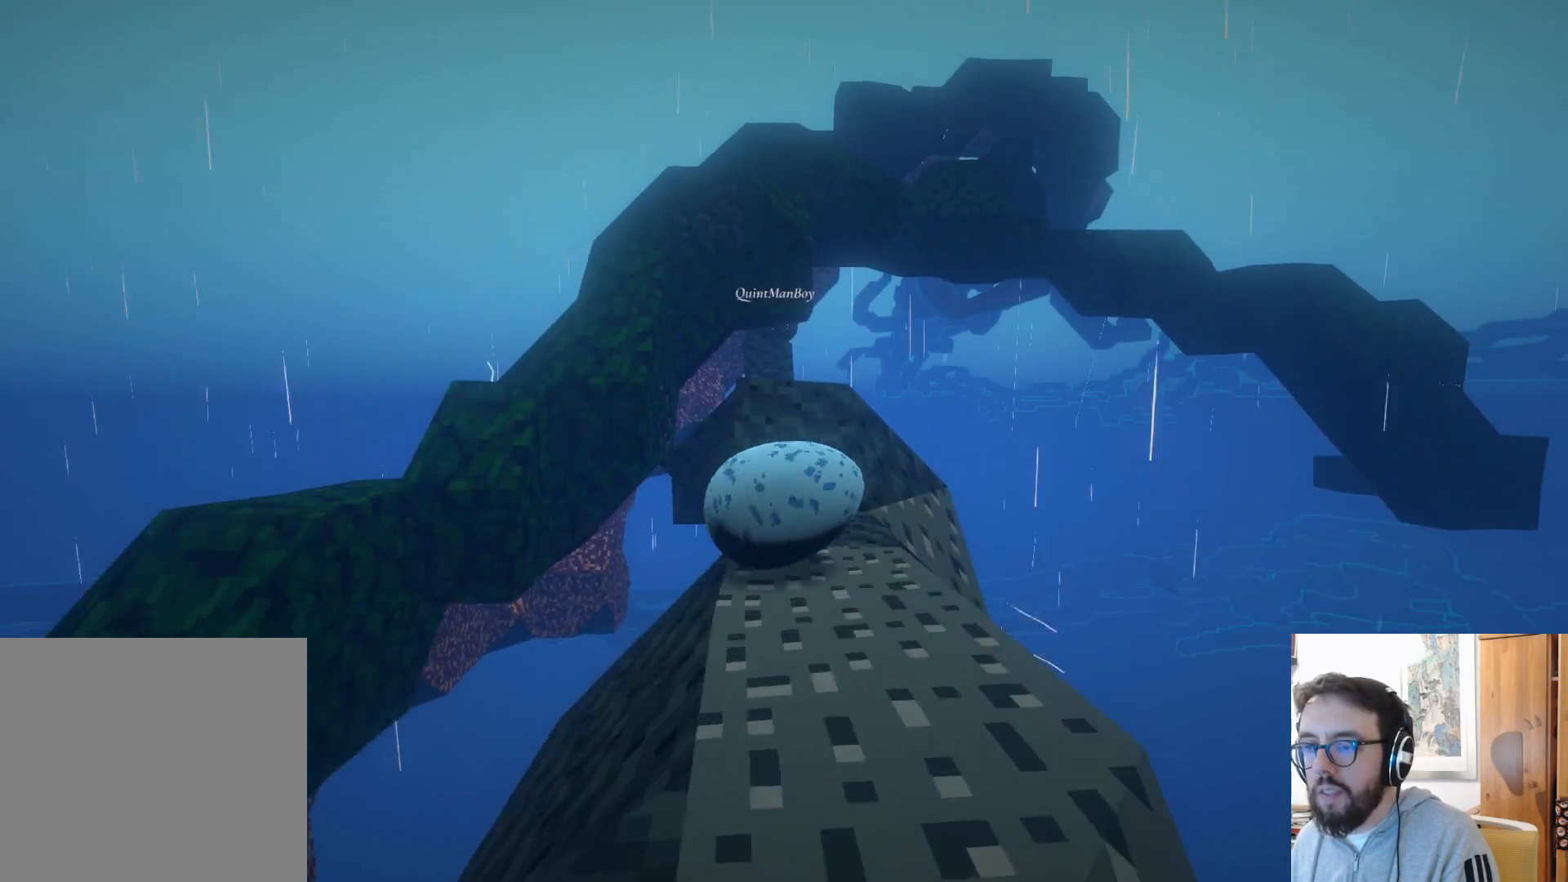
{"dt_ms": 500, "buttons": [], "left_stick": "up", "right_stick": "center", "events": [[350, "left_stick", "up"]]}
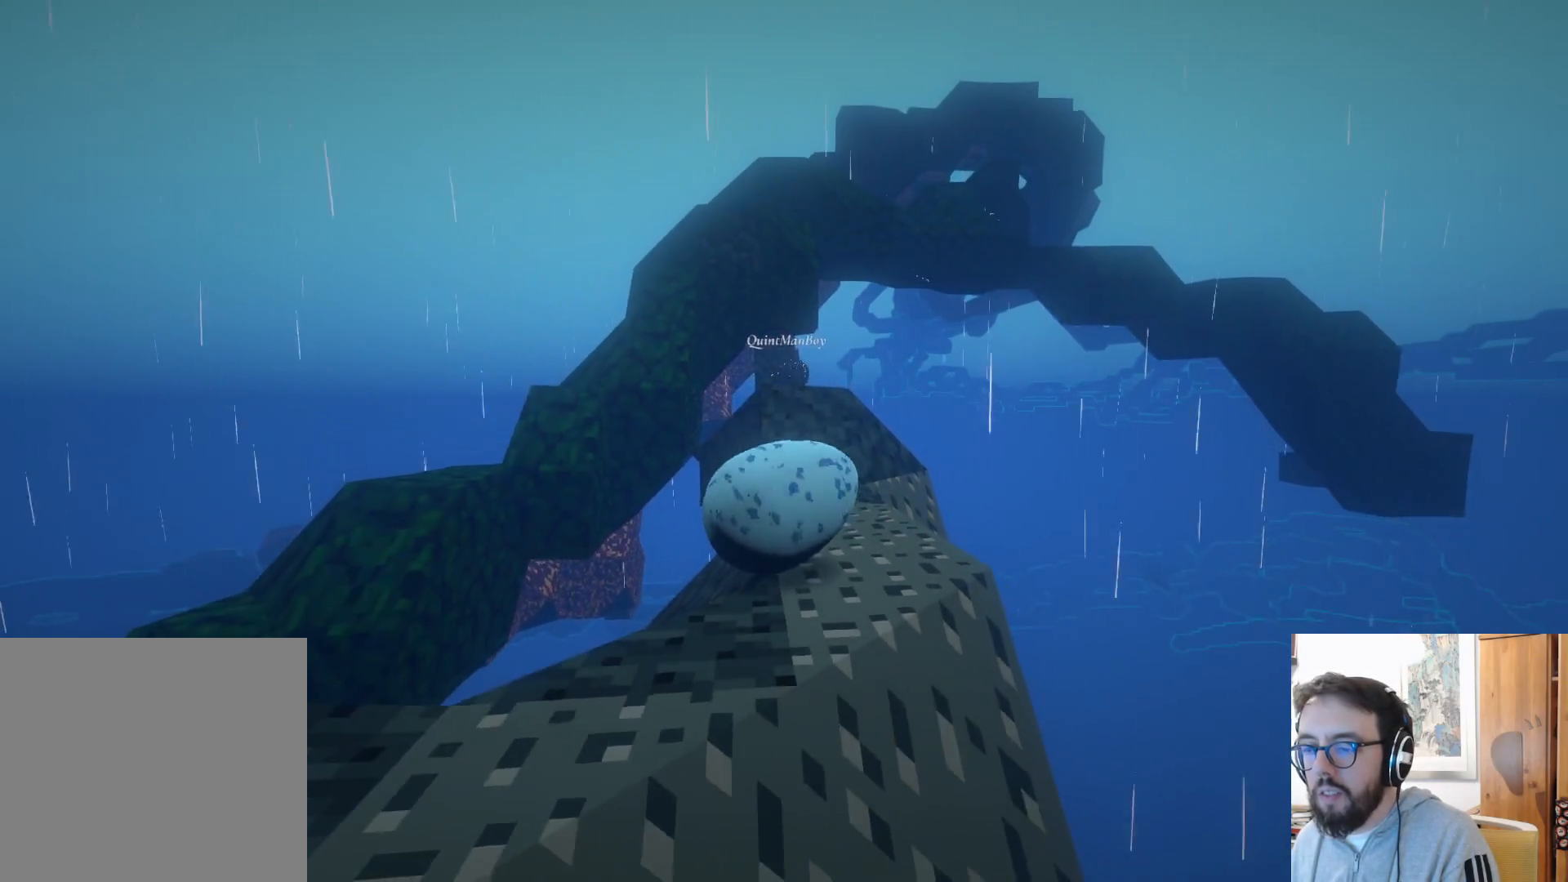
{"dt_ms": 500, "buttons": [], "left_stick": "down", "right_stick": "center", "events": [[134, "left_stick", "center"], [217, "left_stick", "right"], [317, "left_stick", "down"]]}
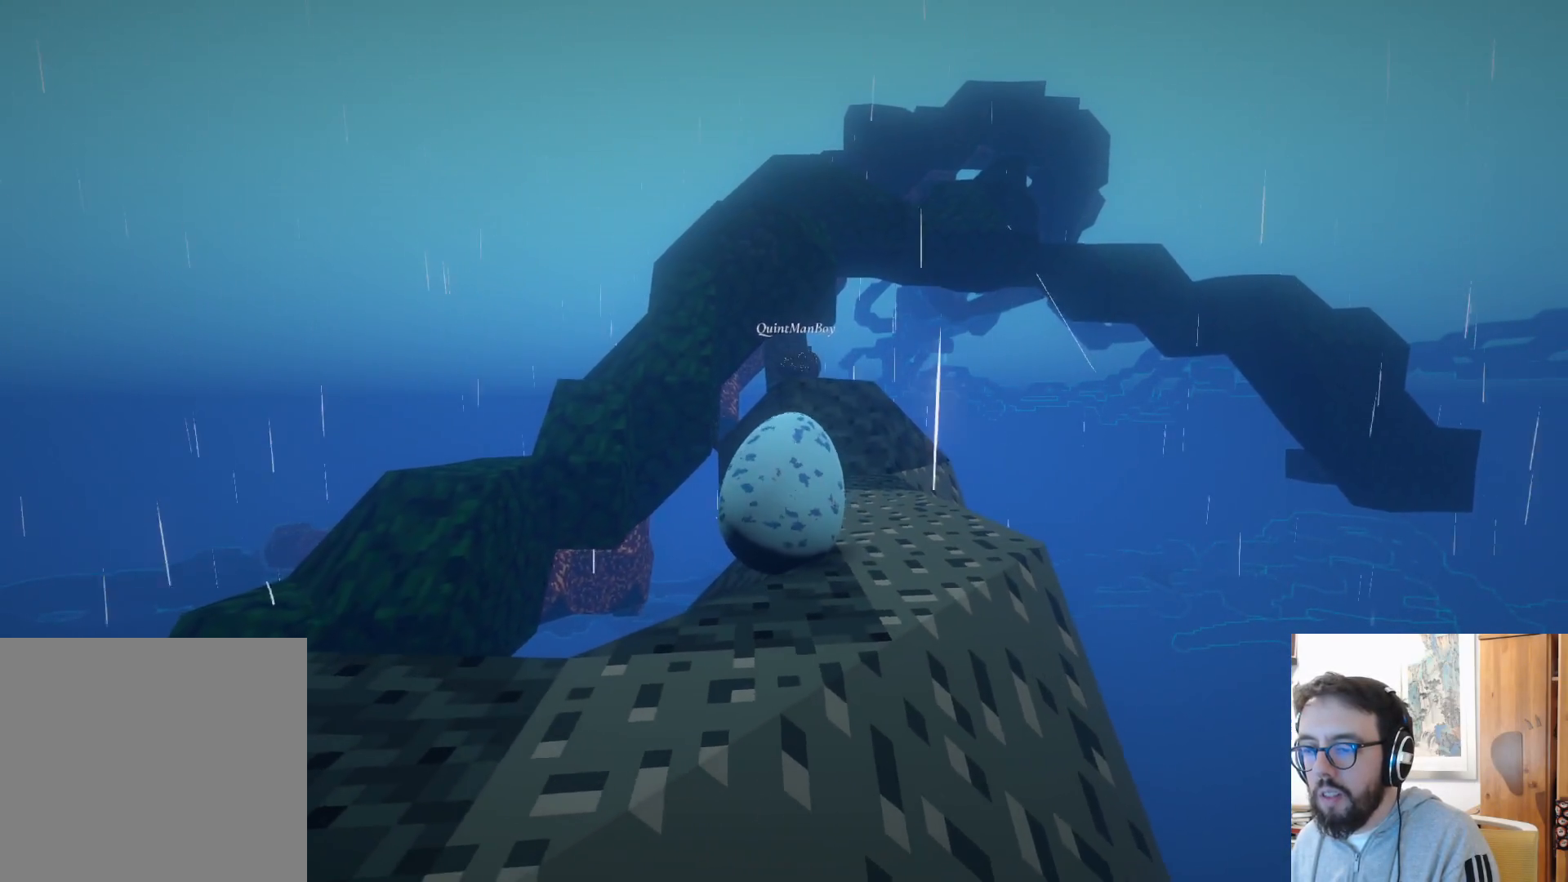
{"dt_ms": 500, "buttons": [], "left_stick": "down-right", "right_stick": "center", "events": [[250, "left_stick", "down-right"]]}
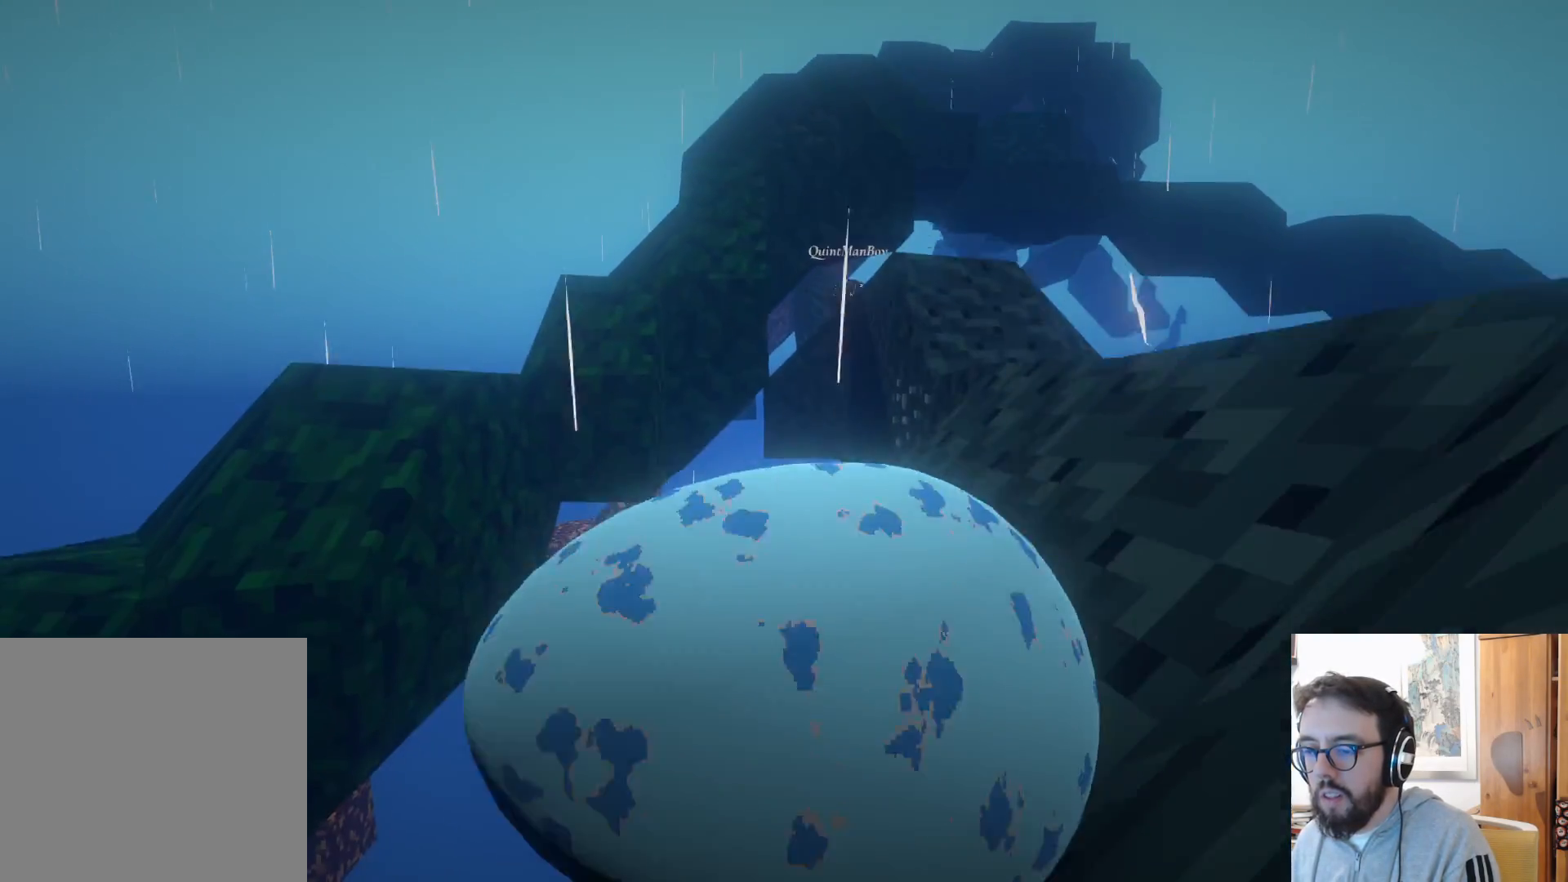
{"dt_ms": 500, "buttons": [], "left_stick": "center", "right_stick": "center", "events": [[117, "left_stick", "right"], [234, "left_stick", "center"]]}
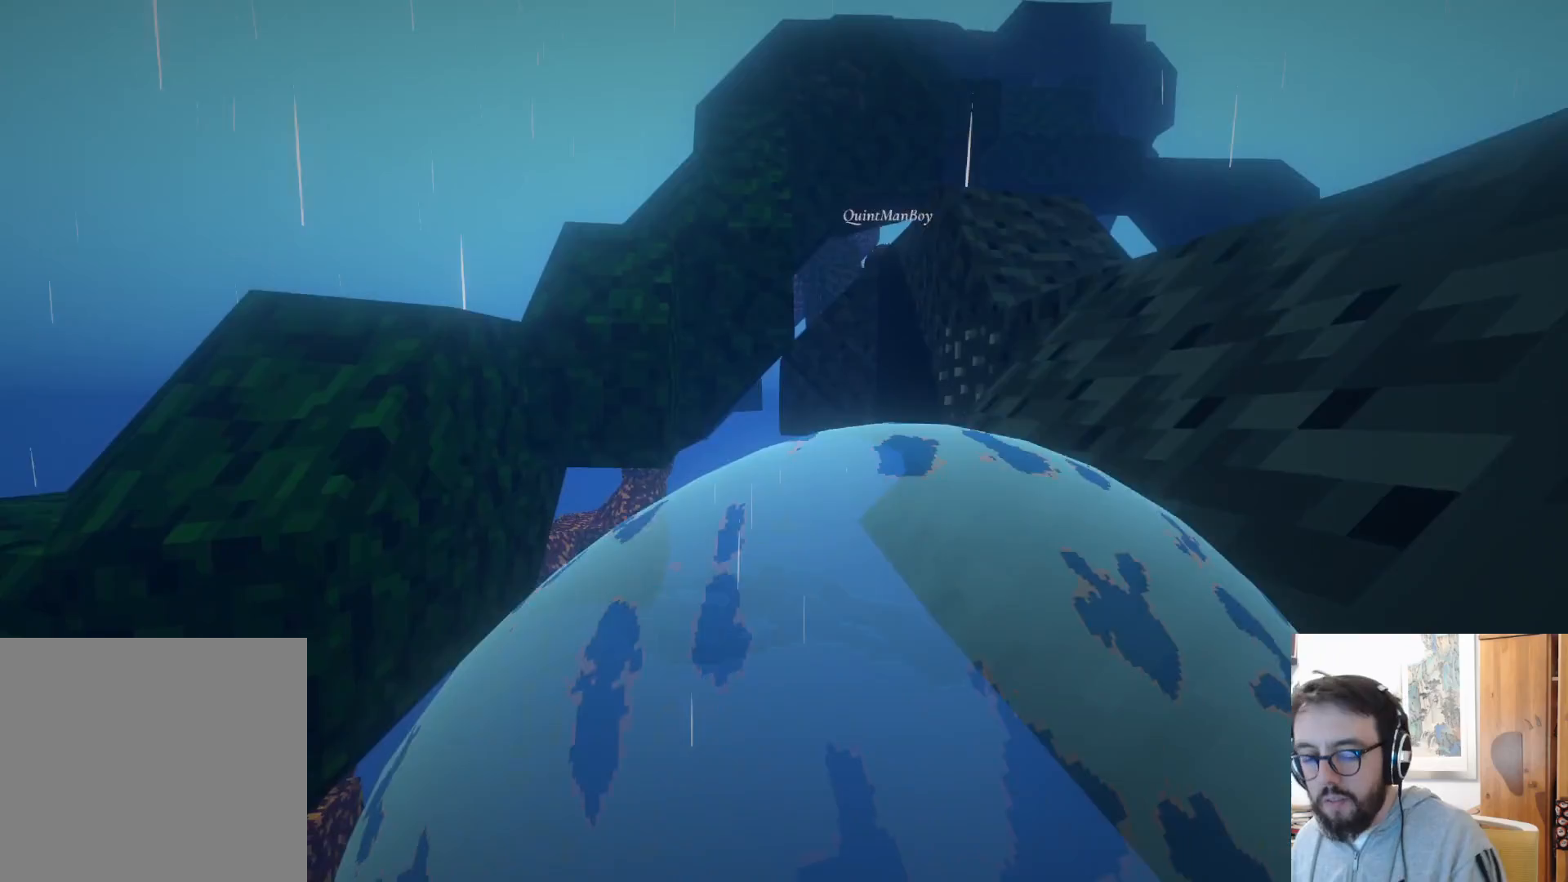
{"dt_ms": 500, "buttons": [], "left_stick": "center", "right_stick": "center", "events": []}
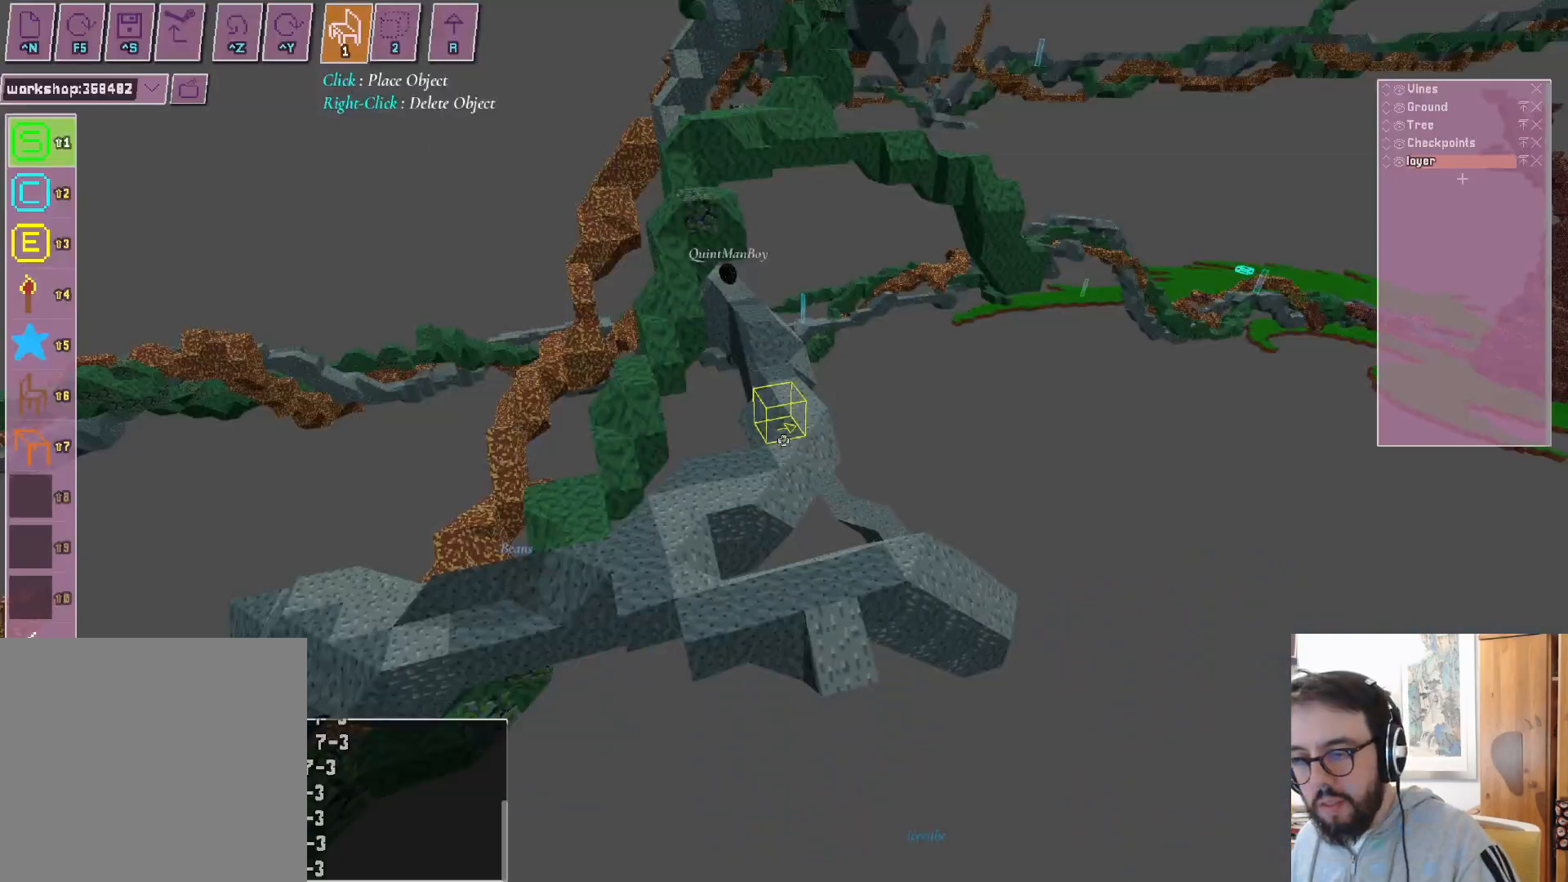
{"dt_ms": 500, "buttons": [], "left_stick": "center", "right_stick": "center", "events": []}